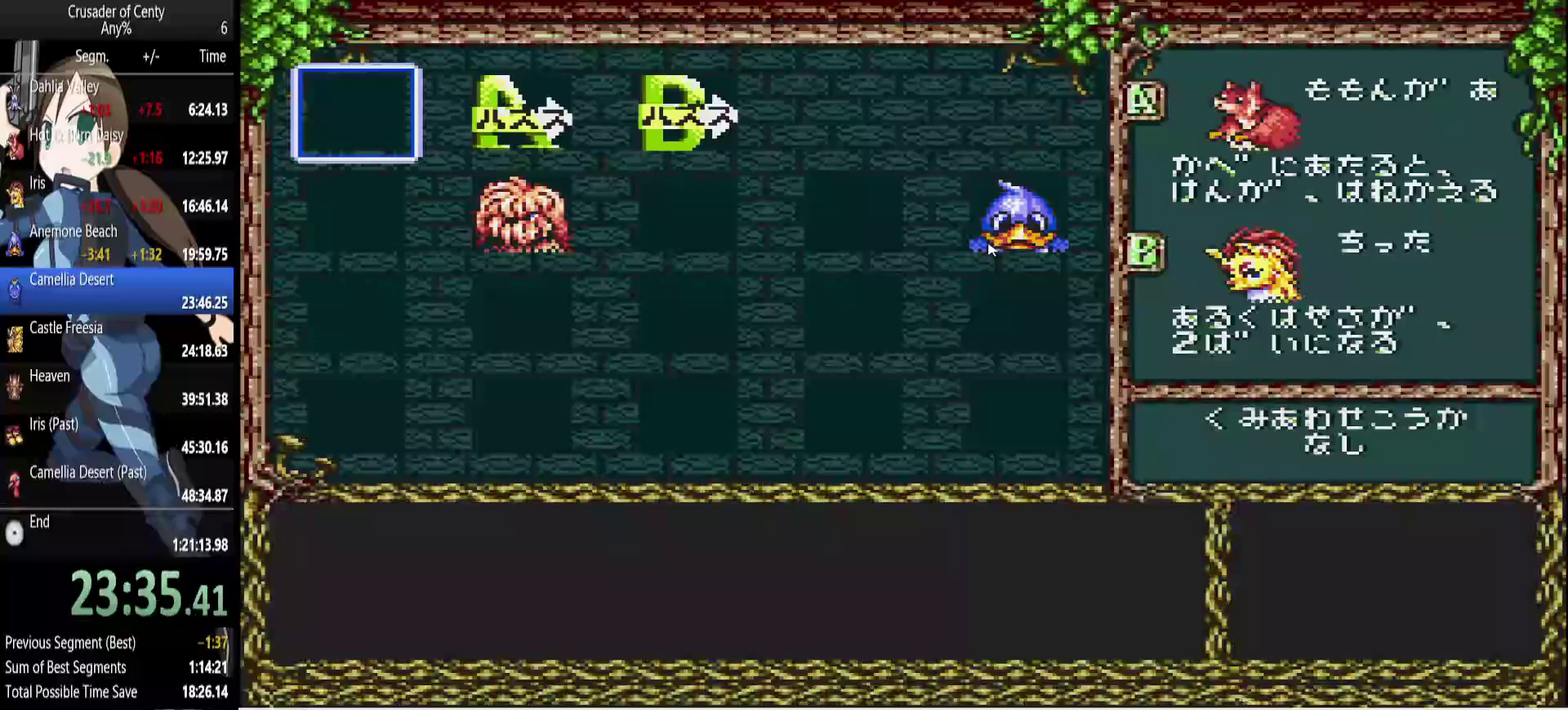
Gameplay with a controller (Xbox layout); each line is a JSON object with the inputs held at the frame after it. "events" lists button and stick changes between this image and that frame as [ms after this image, input, new state], when the widget could be followed in between. Not read: L1 L2 L3 R1 R2 R3 START.
{"buttons": ["DPAD_RIGHT"], "events": [[117, "DPAD_RIGHT", "down"], [200, "DPAD_RIGHT", "up"], [250, "DPAD_RIGHT", "down"], [383, "DPAD_RIGHT", "up"], [483, "DPAD_RIGHT", "down"]]}
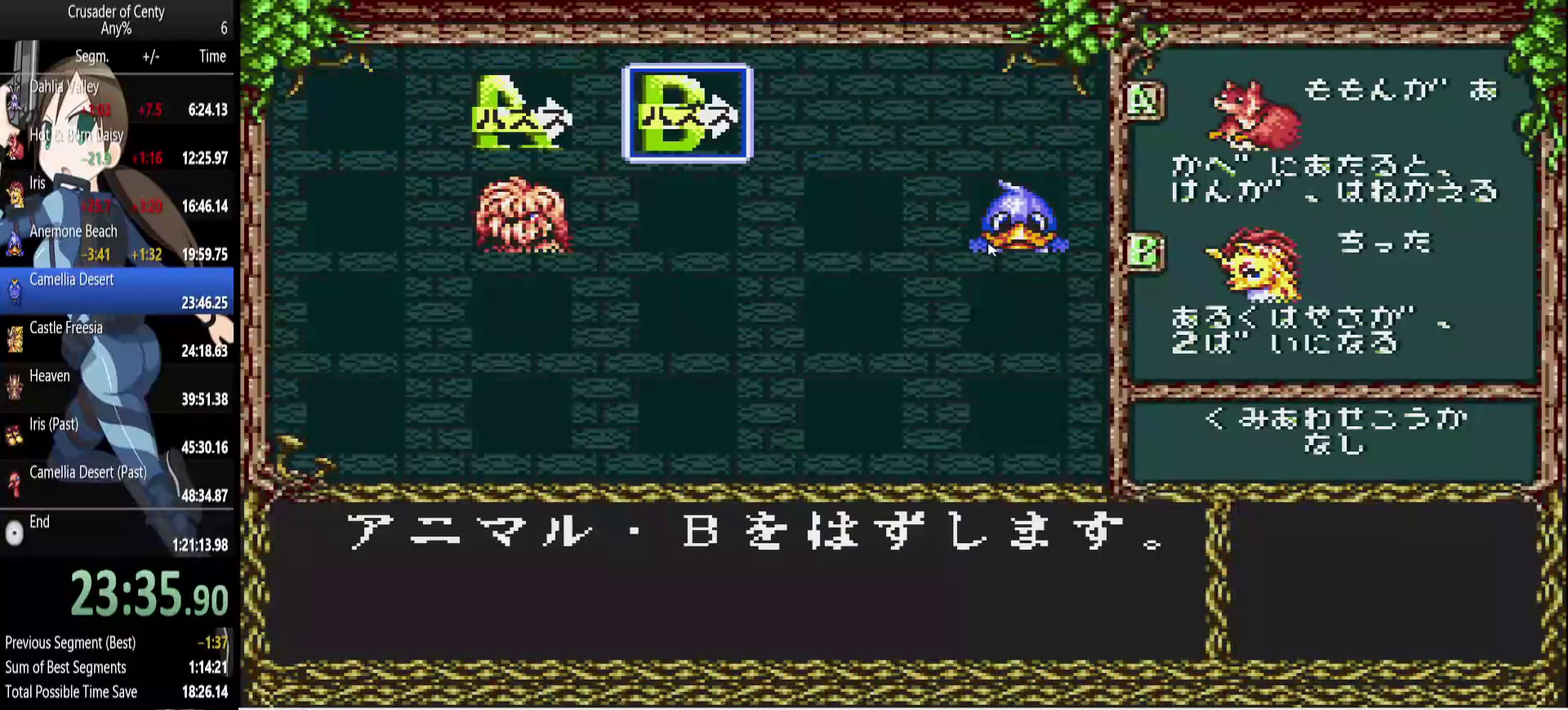
{"buttons": [], "events": [[117, "DPAD_RIGHT", "up"], [167, "DPAD_DOWN", "down"], [317, "DPAD_DOWN", "up"], [400, "DPAD_RIGHT", "down"], [500, "DPAD_RIGHT", "up"]]}
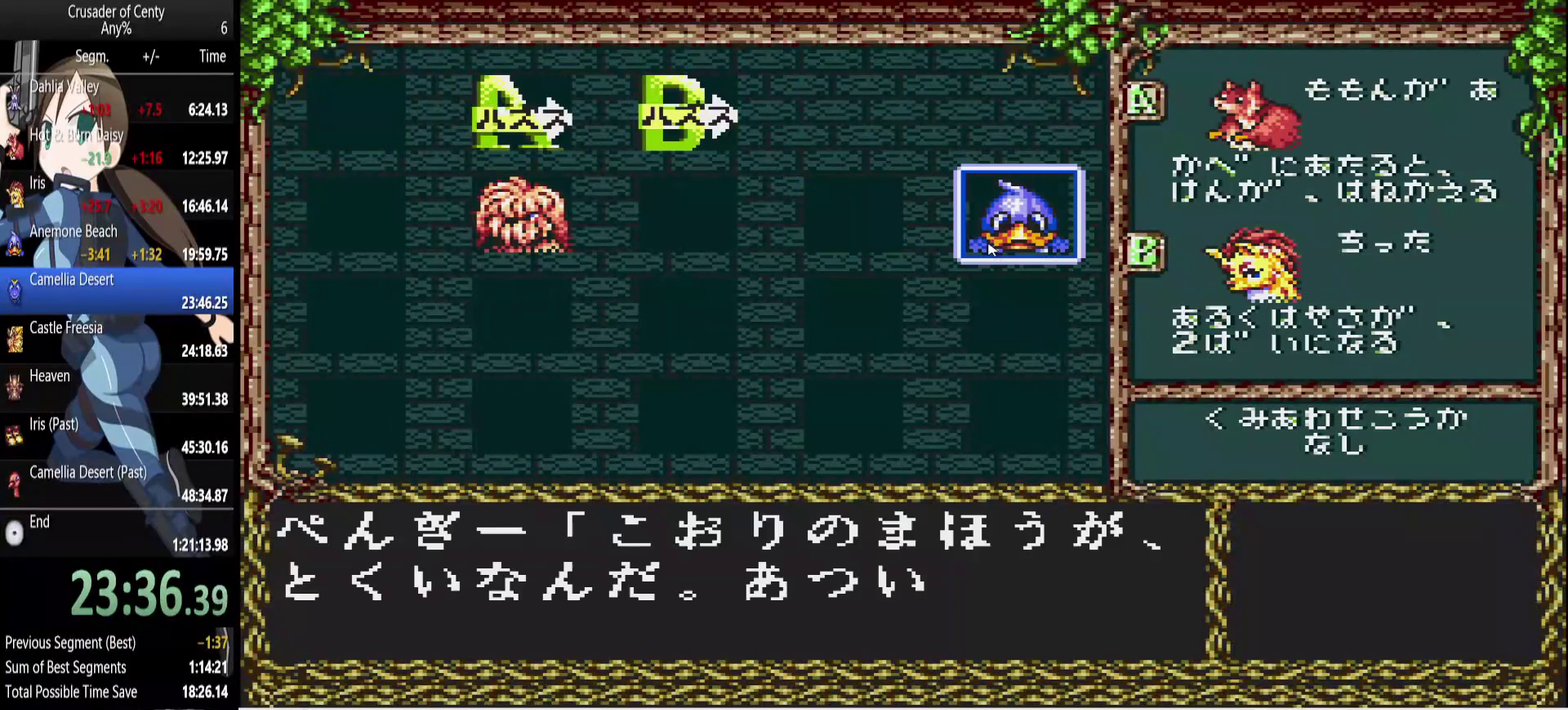
{"buttons": [], "events": []}
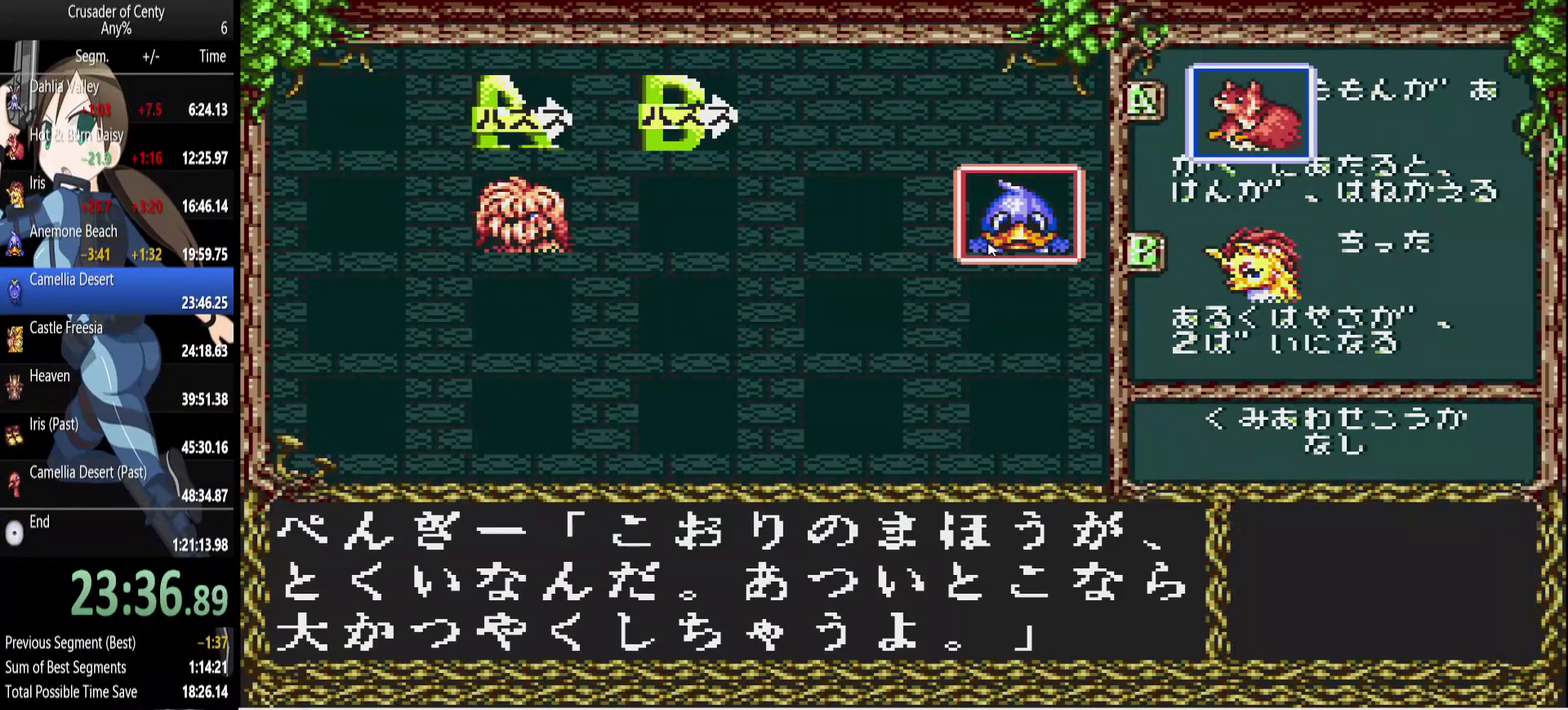
{"buttons": [], "events": [[383, "DPAD_DOWN", "down"], [483, "DPAD_DOWN", "up"]]}
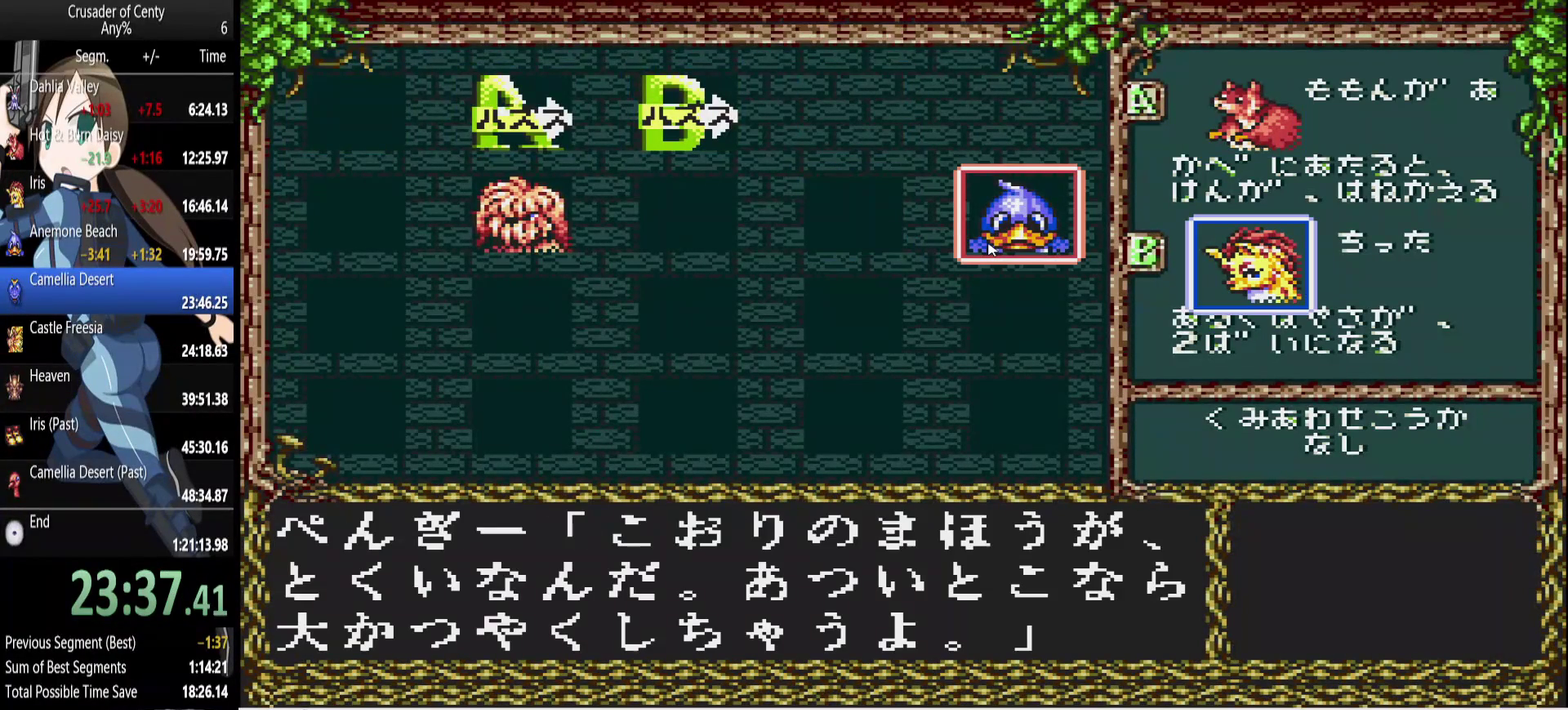
{"buttons": ["A"], "events": [[350, "DPAD_UP", "down"], [450, "DPAD_UP", "up"], [500, "A", "down"]]}
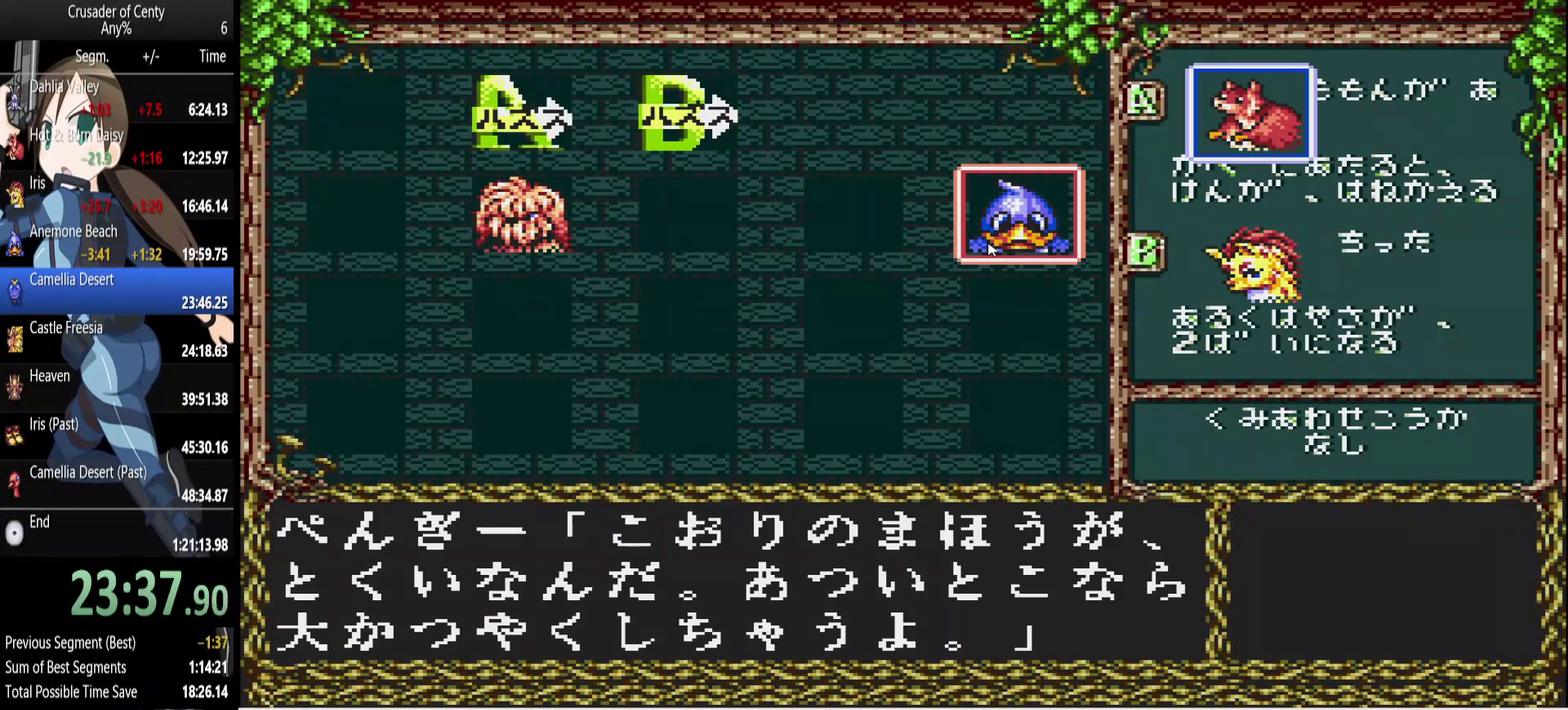
{"buttons": [], "events": [[50, "A", "up"]]}
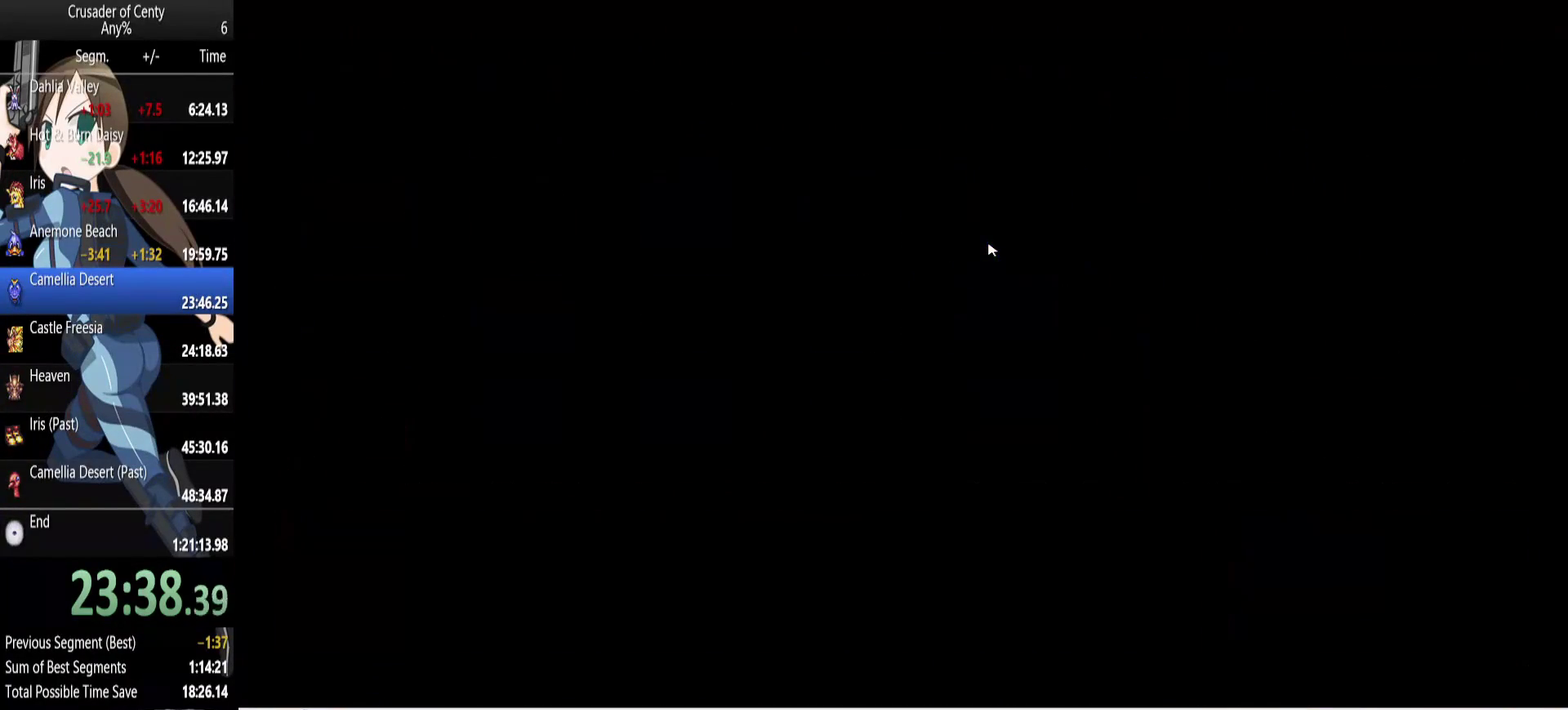
{"buttons": ["A", "DPAD_DOWN"], "events": [[200, "A", "down"], [383, "DPAD_DOWN", "down"]]}
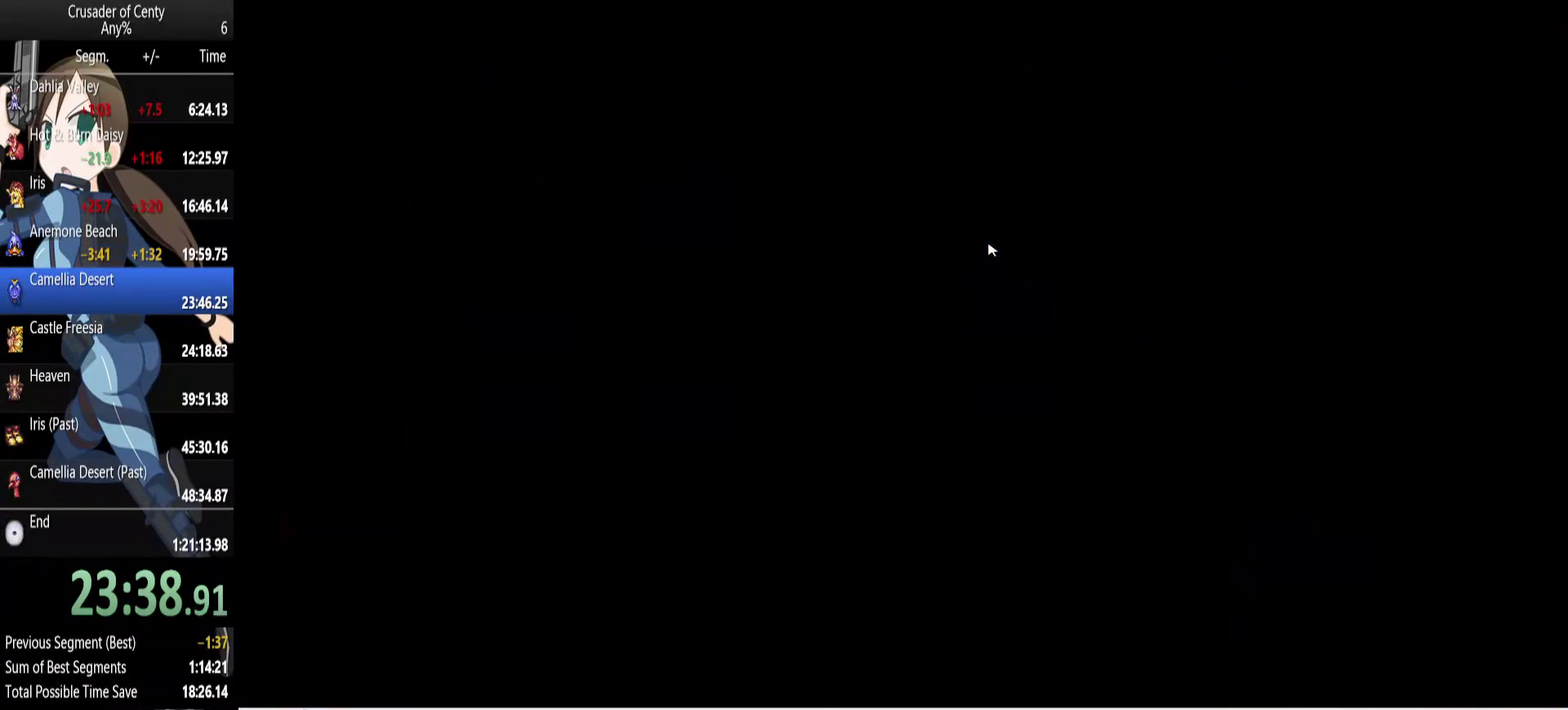
{"buttons": ["A", "DPAD_DOWN"], "events": []}
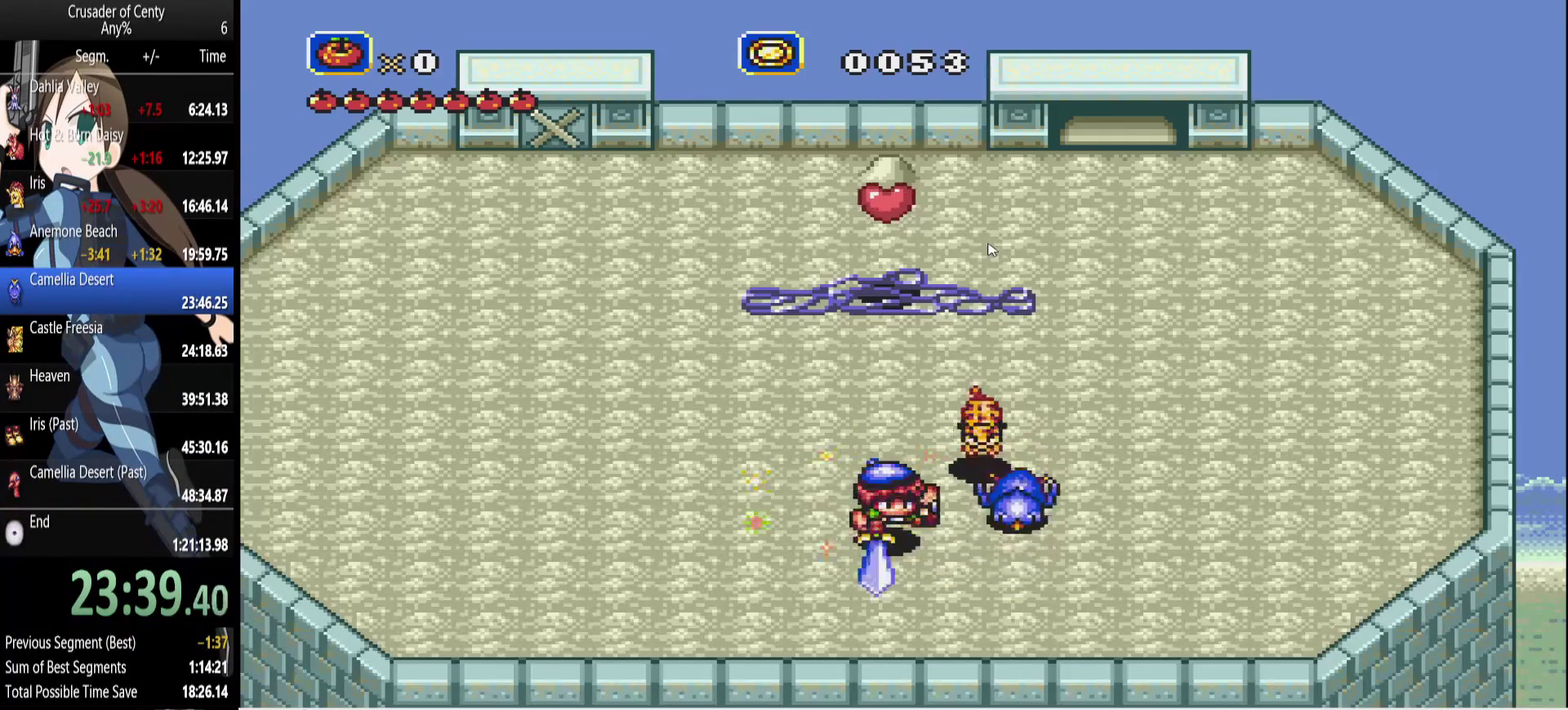
{"buttons": ["A", "DPAD_DOWN"], "events": [[50, "DPAD_DOWN", "up"], [133, "DPAD_DOWN", "down"]]}
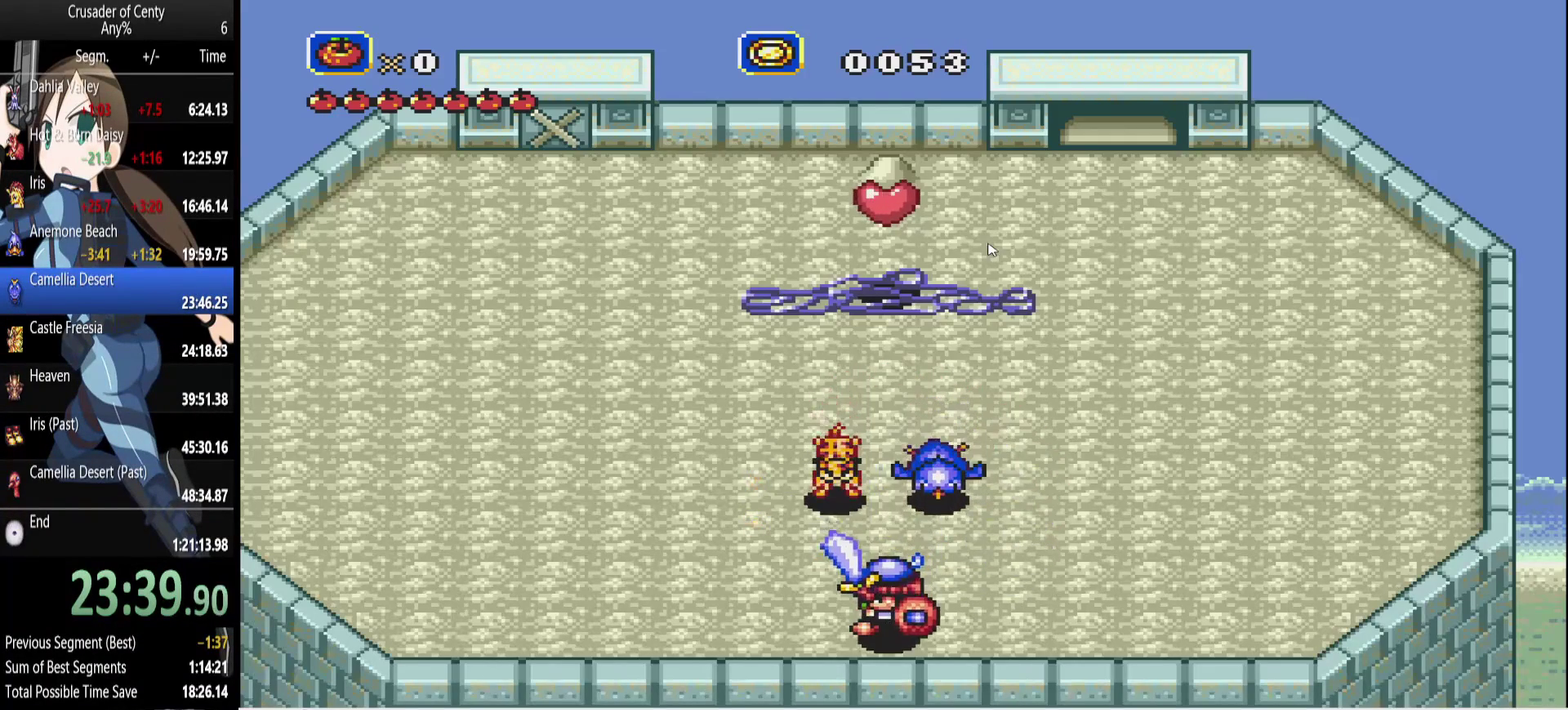
{"buttons": ["A"], "events": [[67, "DPAD_DOWN", "up"]]}
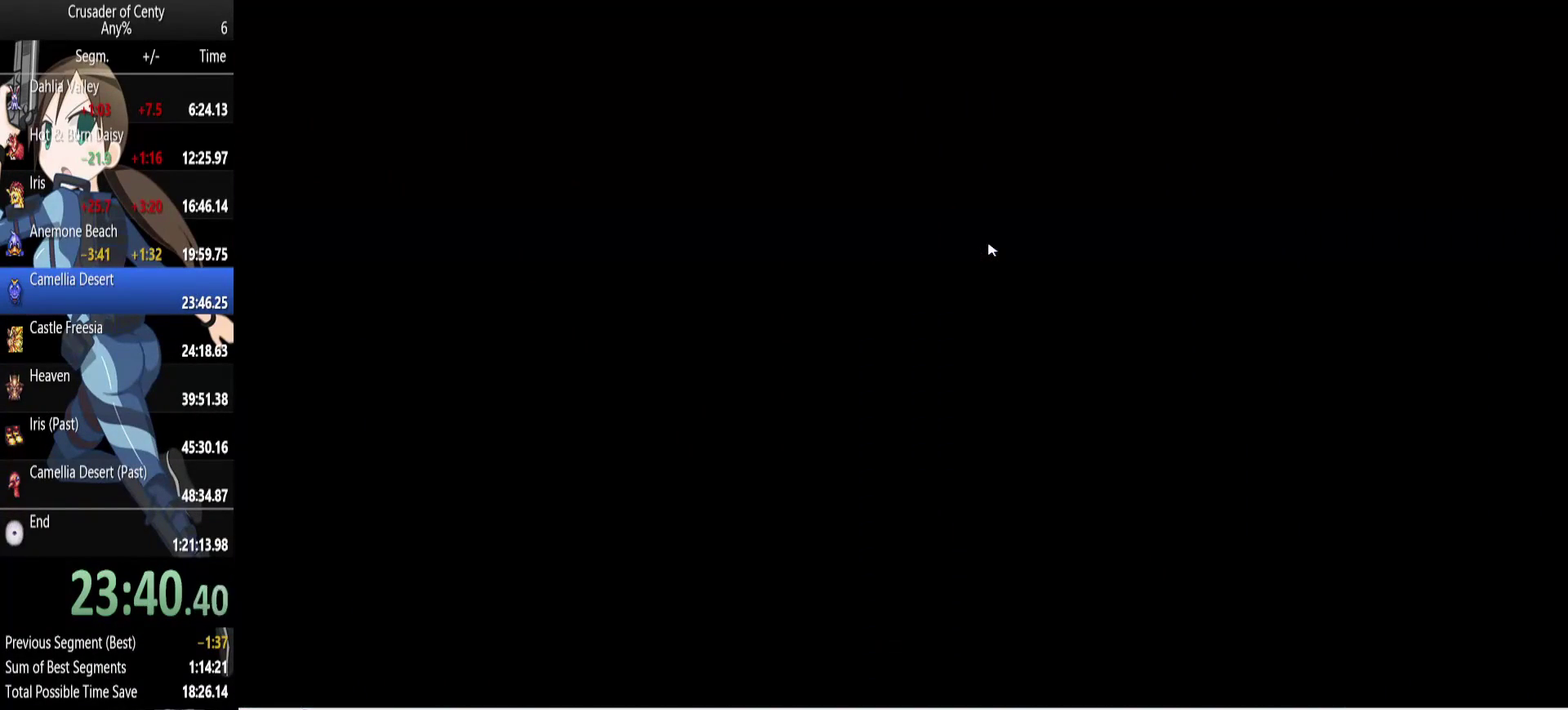
{"buttons": [], "events": [[317, "A", "up"], [450, "DPAD_LEFT", "down"], [500, "DPAD_LEFT", "up"]]}
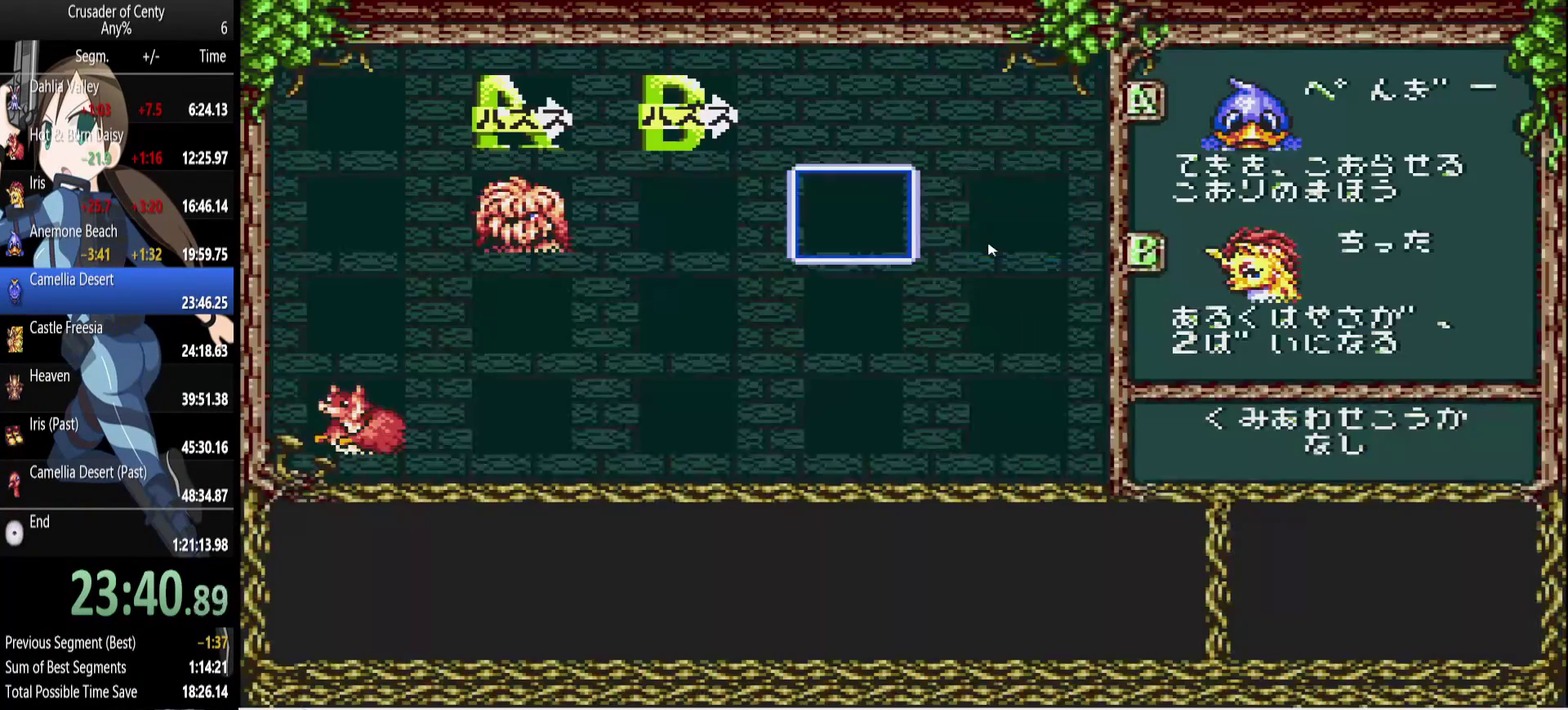
{"buttons": ["DPAD_DOWN"], "events": [[50, "DPAD_LEFT", "down"], [133, "DPAD_LEFT", "up"], [183, "DPAD_LEFT", "down"], [333, "DPAD_LEFT", "up"], [467, "DPAD_DOWN", "down"]]}
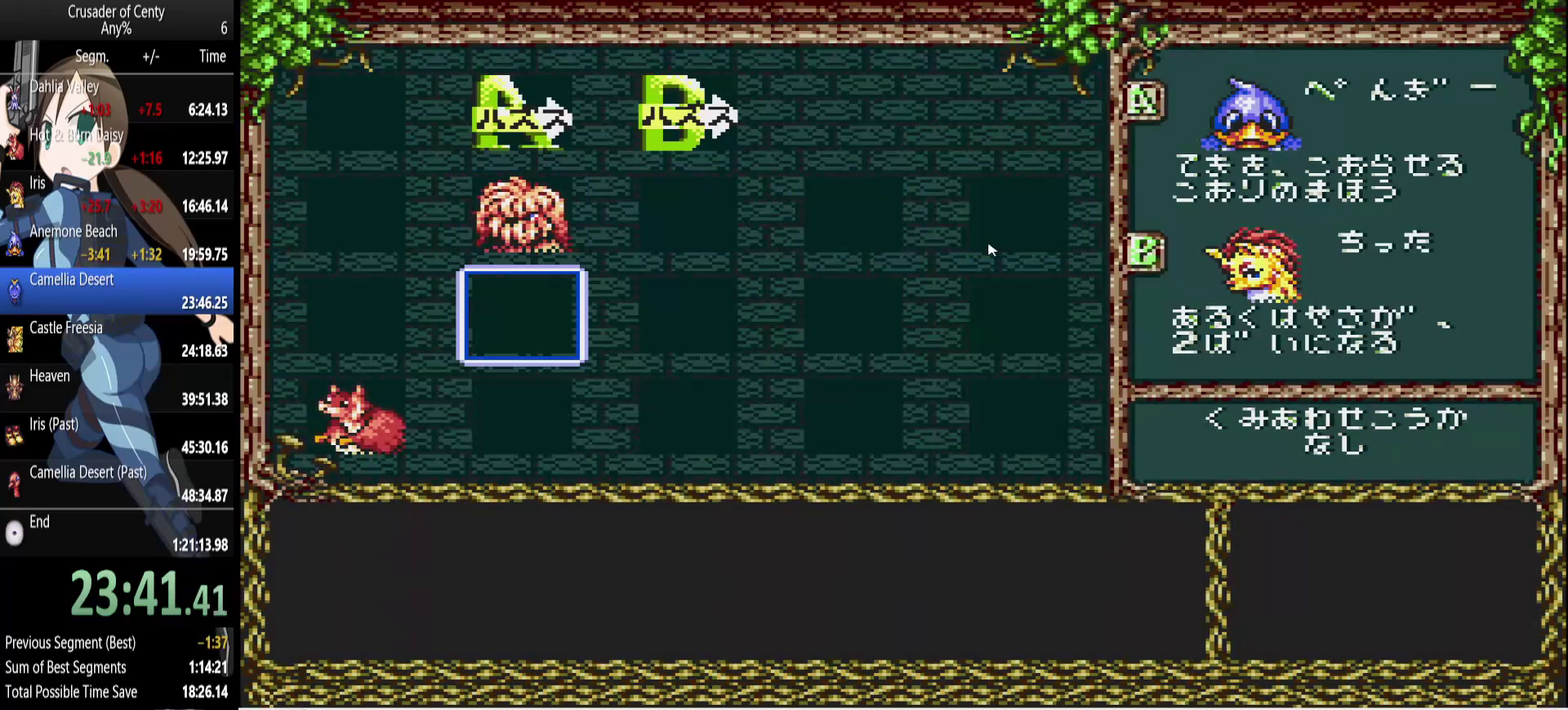
{"buttons": [], "events": [[117, "DPAD_DOWN", "up"], [117, "DPAD_LEFT", "down"], [200, "DPAD_LEFT", "up"], [333, "DPAD_DOWN", "down"], [433, "DPAD_DOWN", "up"]]}
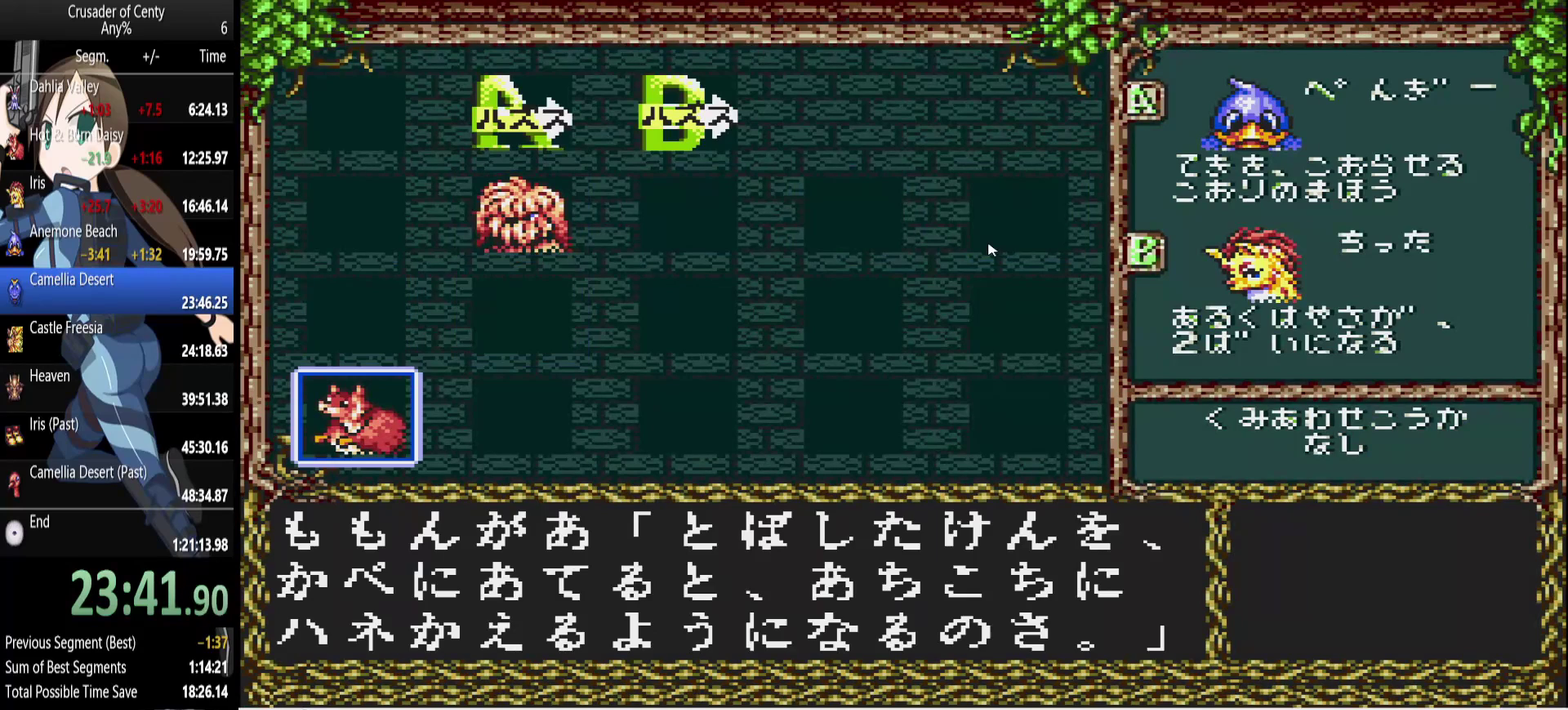
{"buttons": [], "events": [[267, "DPAD_DOWN", "down"], [317, "DPAD_DOWN", "up"]]}
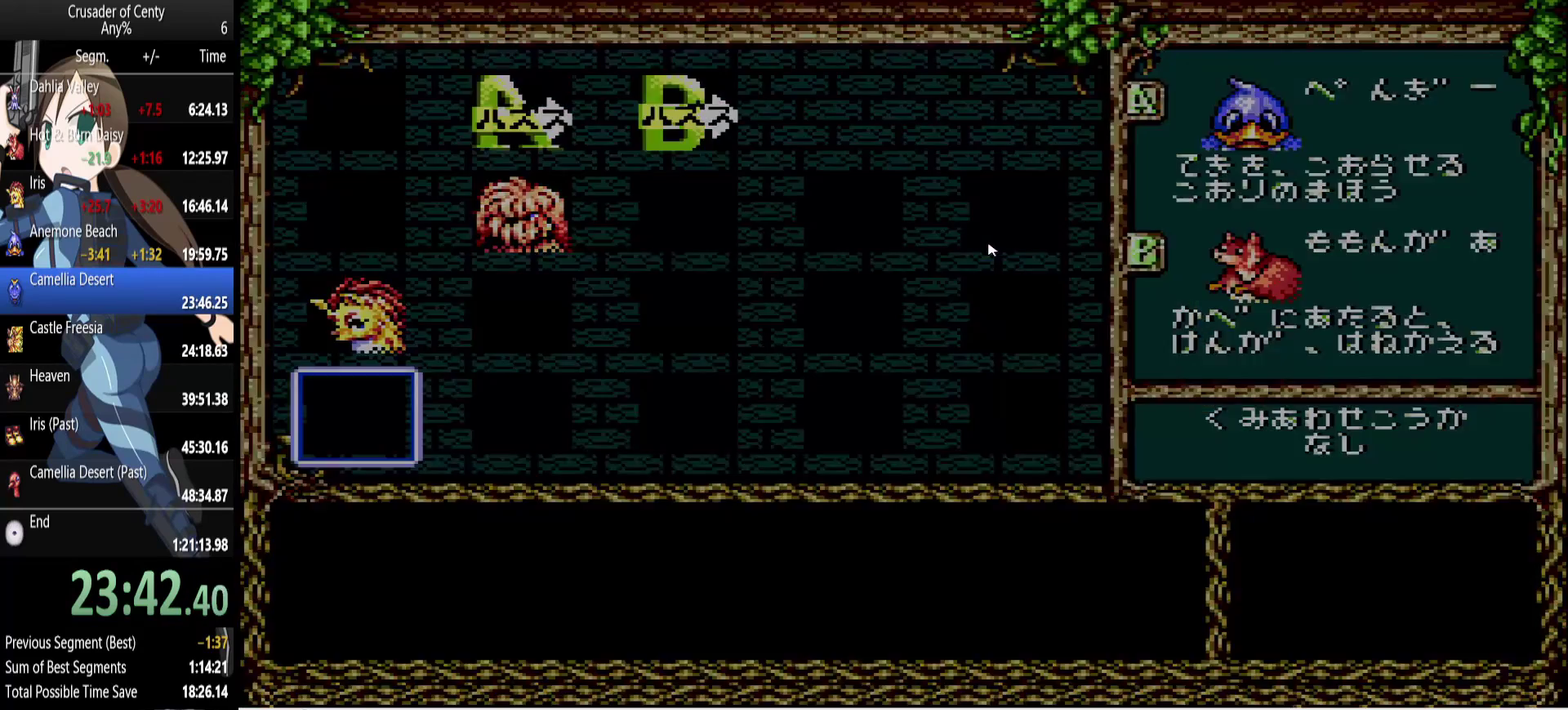
{"buttons": ["A"], "events": [[133, "A", "down"]]}
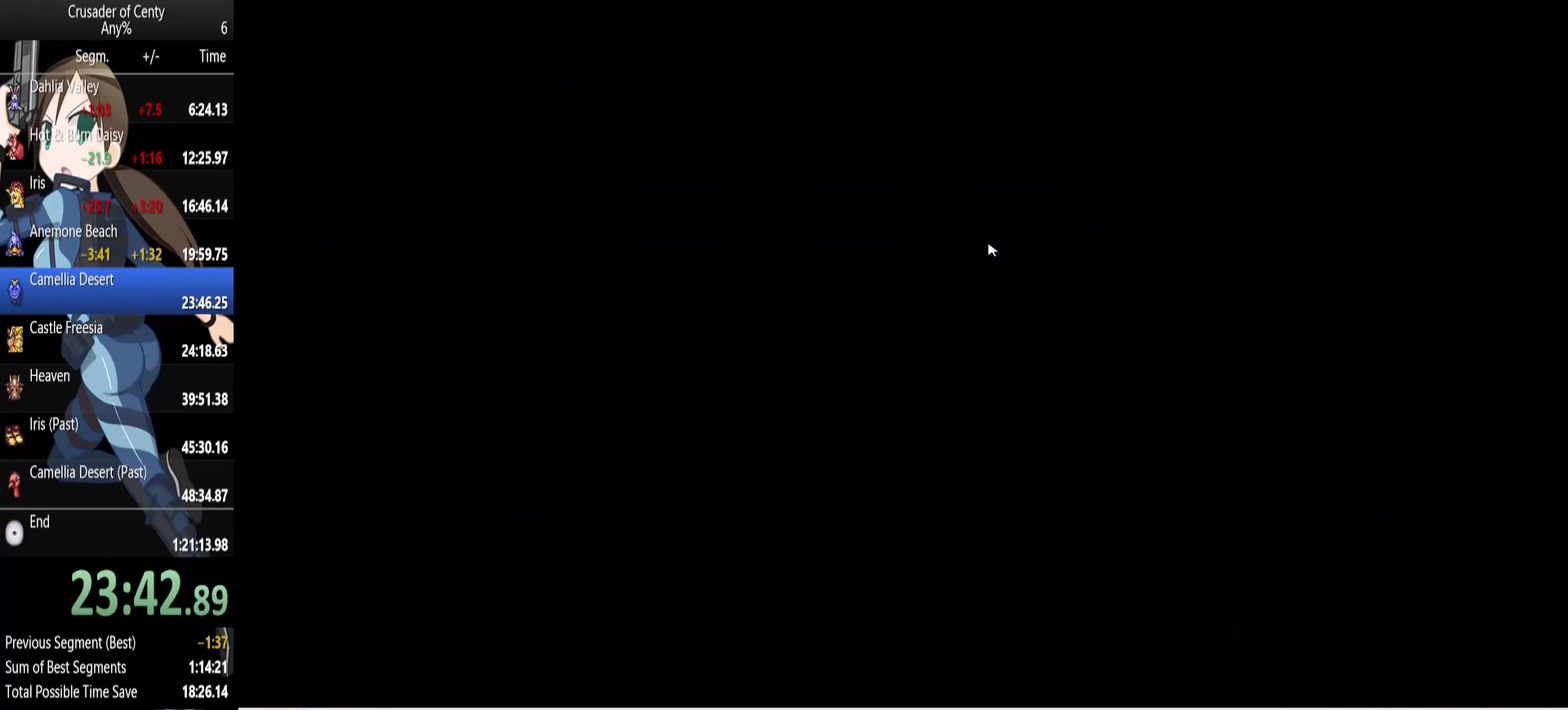
{"buttons": ["A"], "events": []}
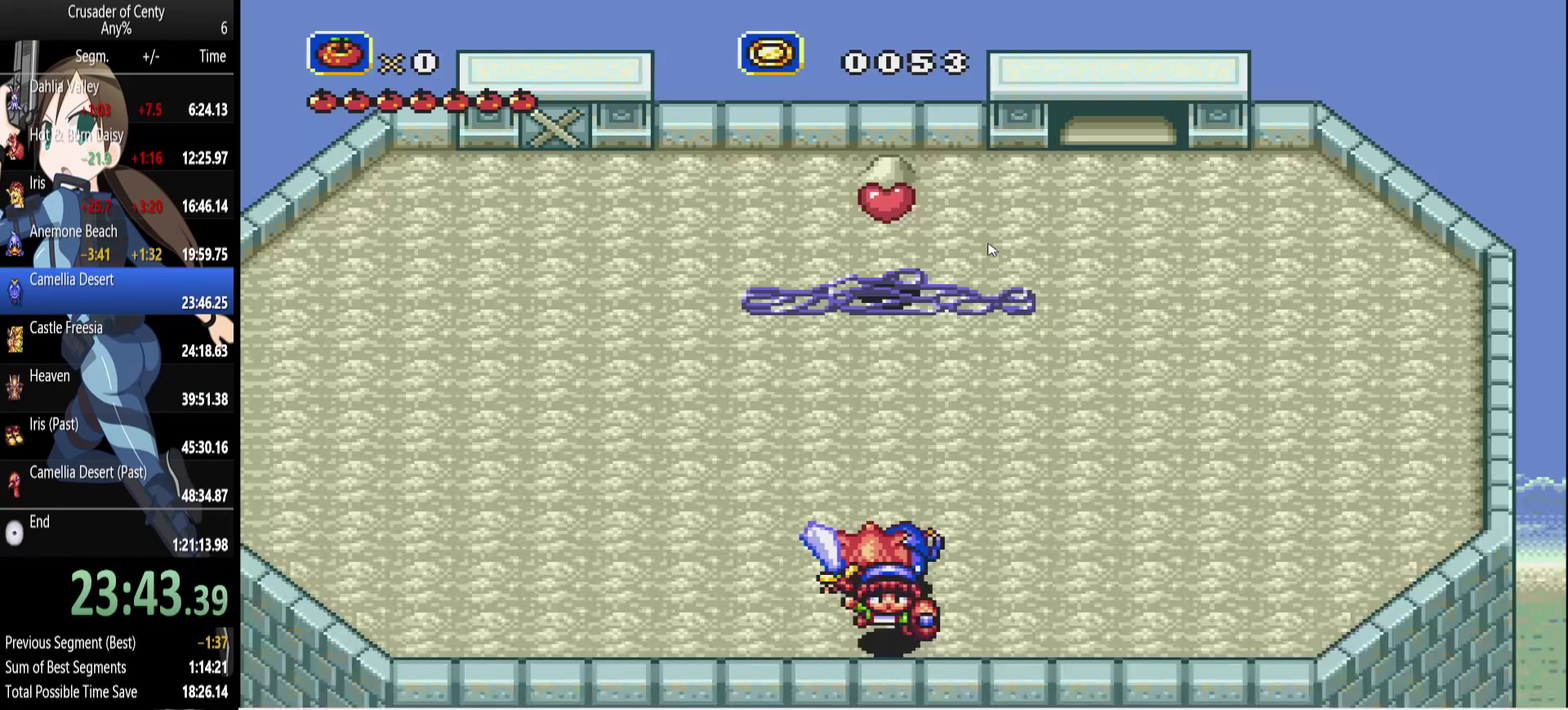
{"buttons": ["A"], "events": [[350, "DPAD_DOWN", "down"], [500, "DPAD_DOWN", "up"]]}
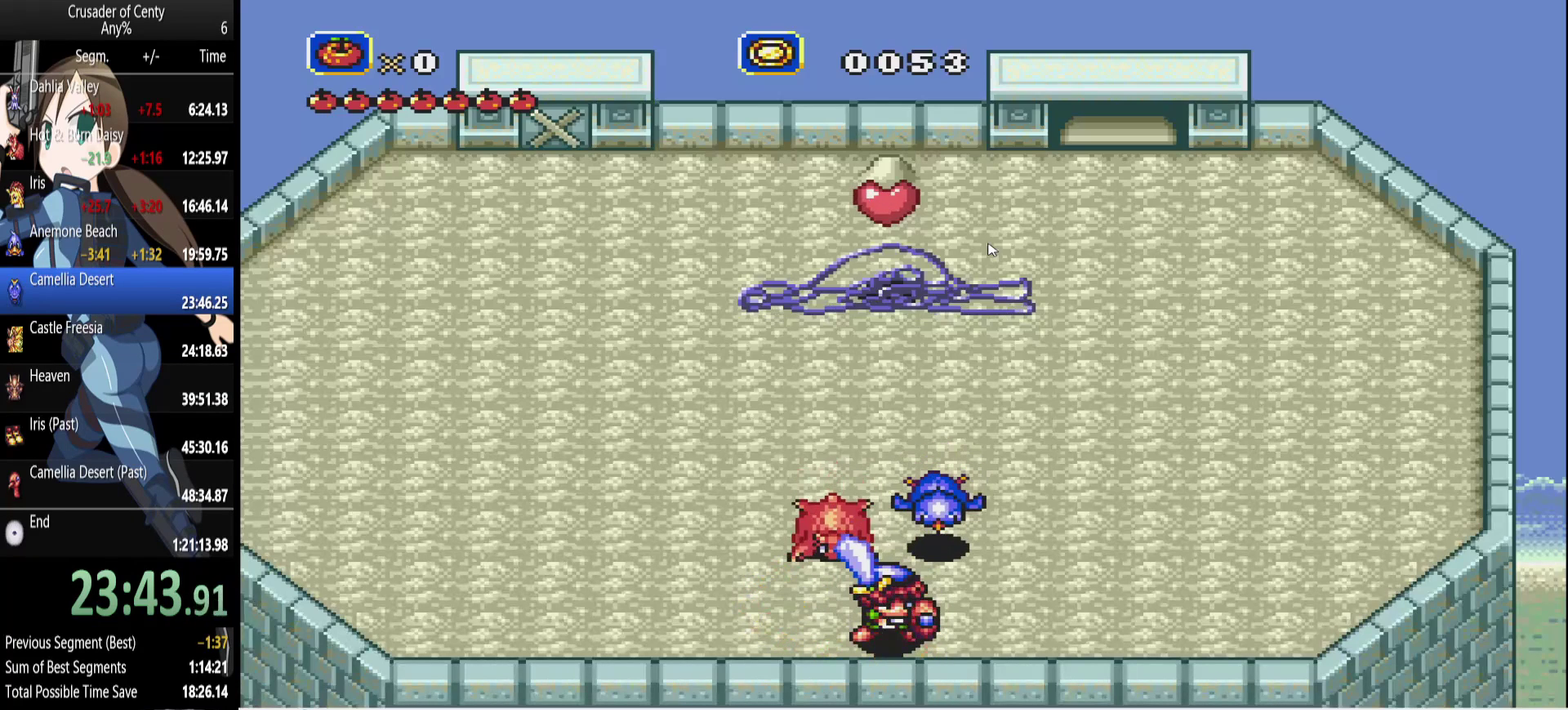
{"buttons": ["A"], "events": [[233, "DPAD_DOWN", "down"], [317, "DPAD_DOWN", "up"]]}
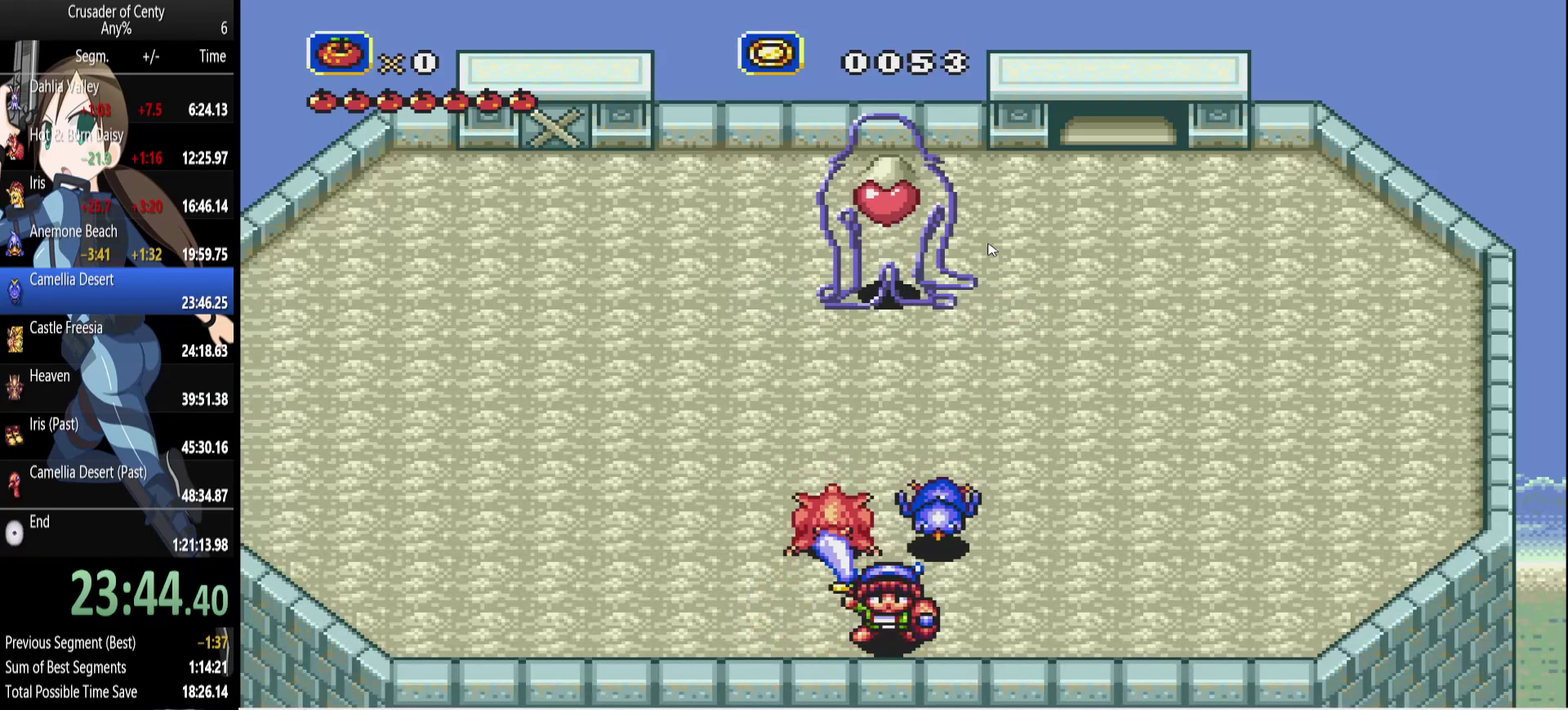
{"buttons": ["A", "DPAD_UP"], "events": [[483, "DPAD_UP", "down"]]}
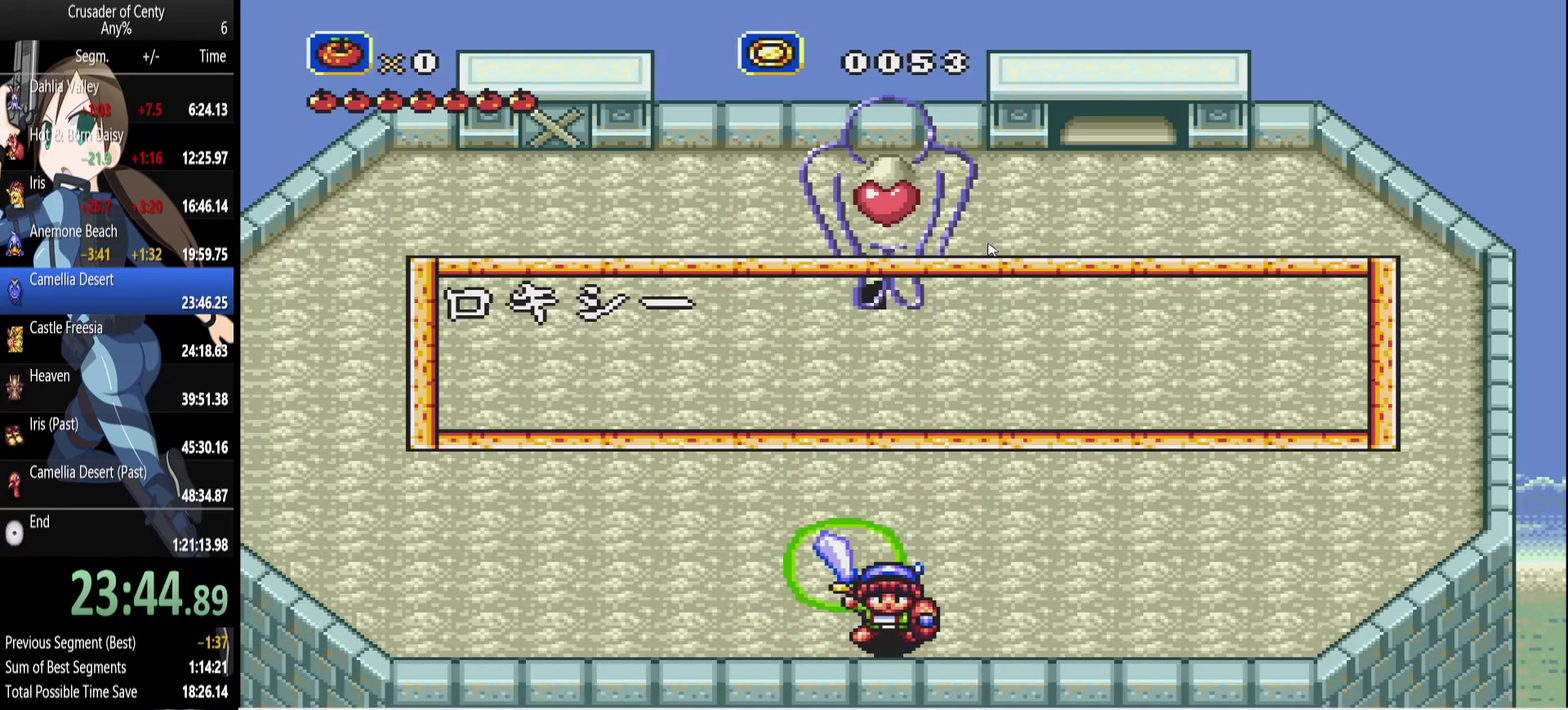
{"buttons": ["A"], "events": [[83, "DPAD_UP", "up"]]}
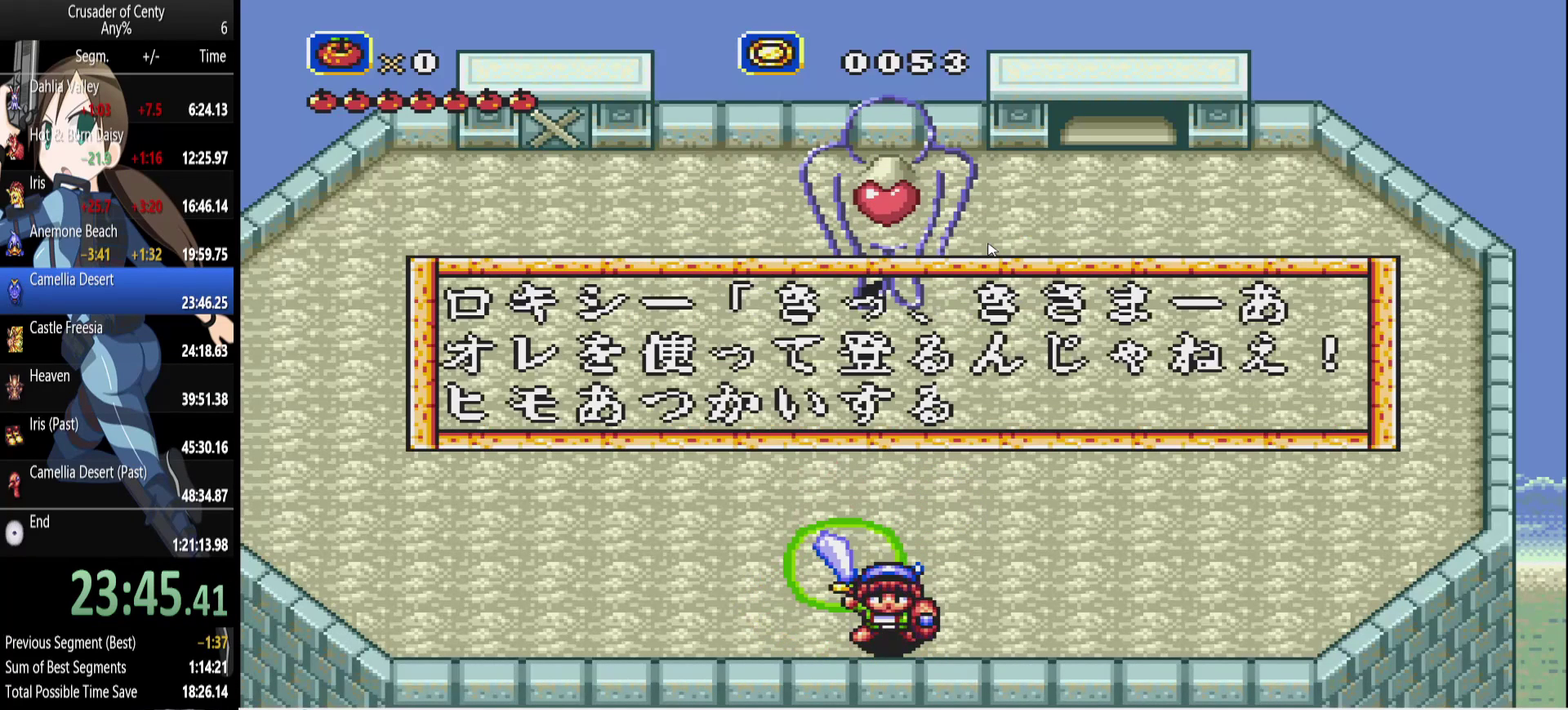
{"buttons": ["A"], "events": []}
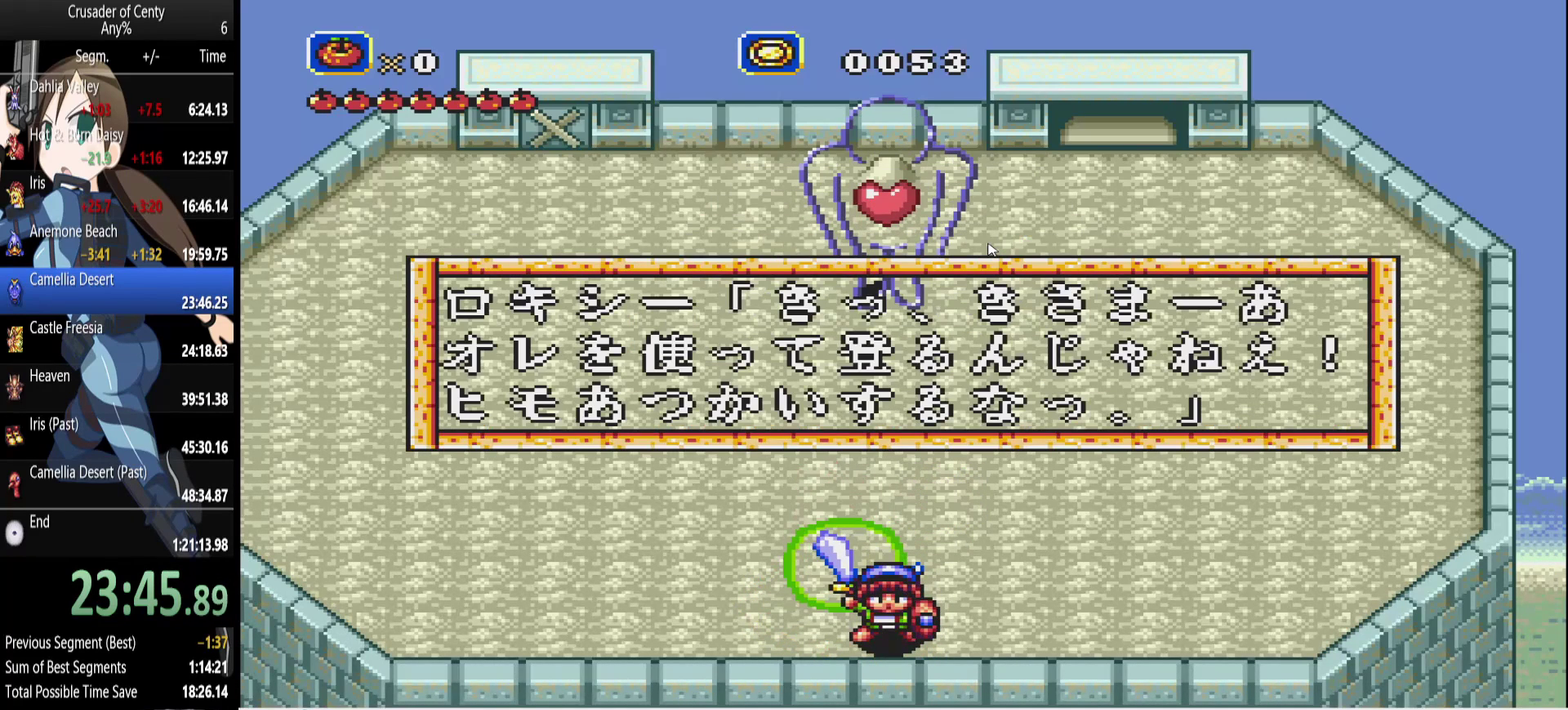
{"buttons": ["A"], "events": [[17, "DPAD_UP", "down"], [100, "DPAD_UP", "up"]]}
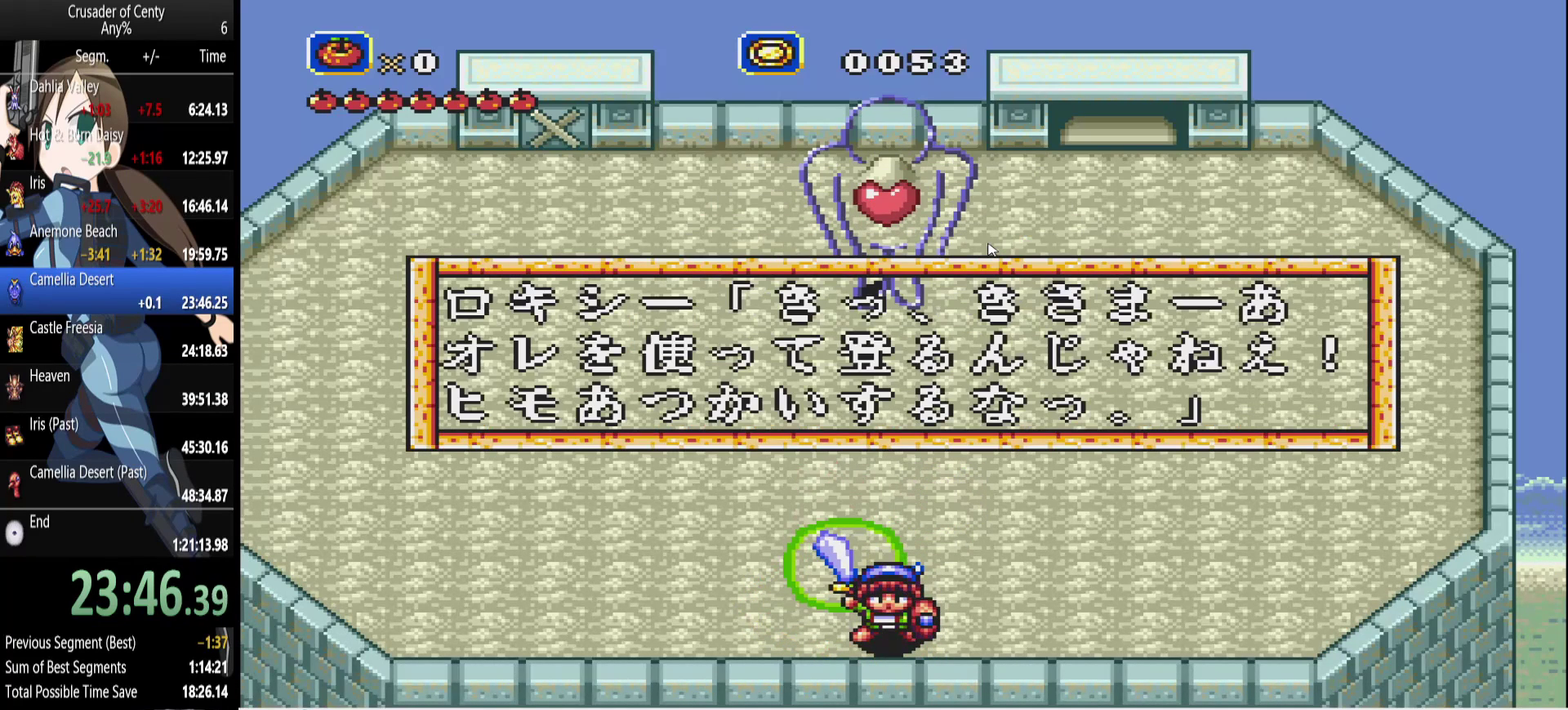
{"buttons": ["A"], "events": [[33, "B", "down"], [117, "B", "up"]]}
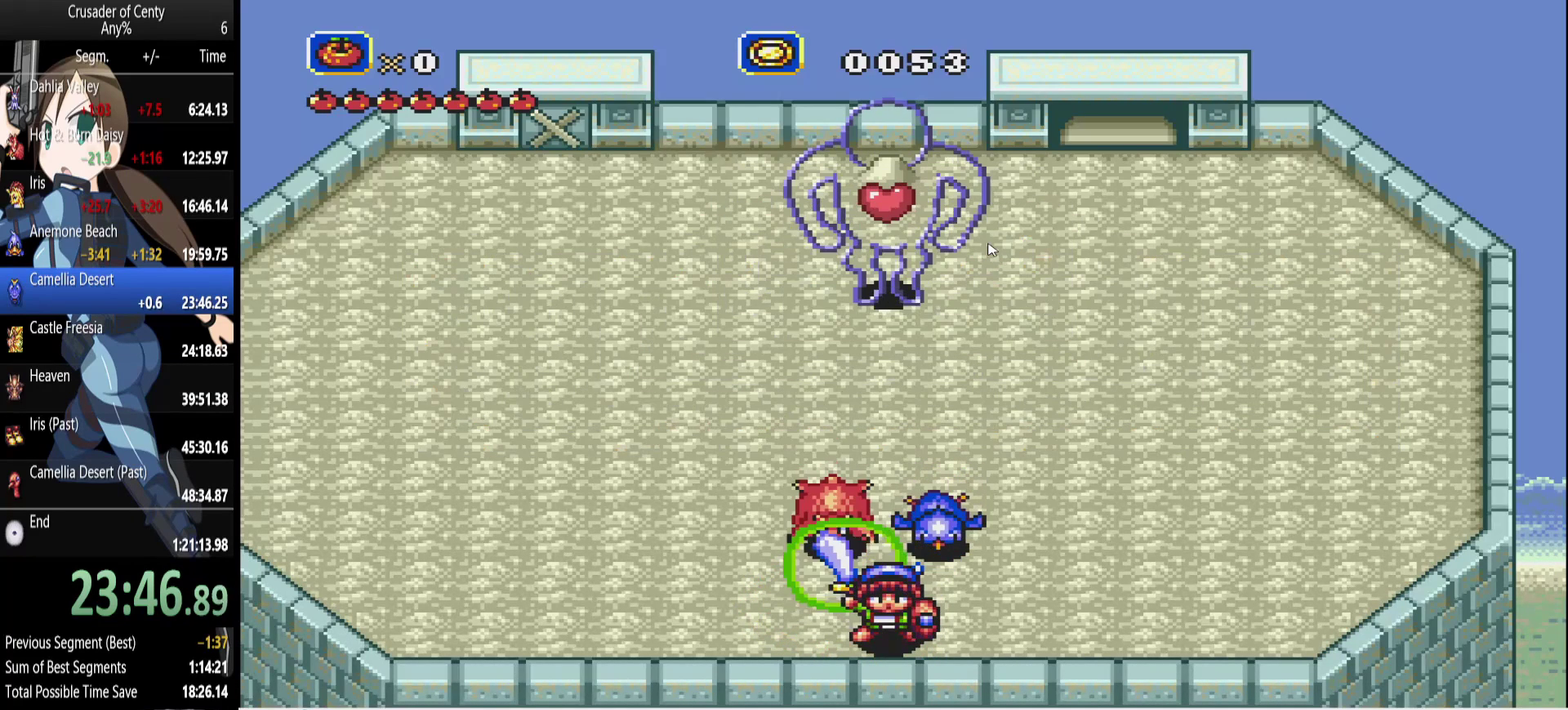
{"buttons": [], "events": [[183, "DPAD_UP", "down"], [233, "DPAD_UP", "up"], [467, "A", "up"]]}
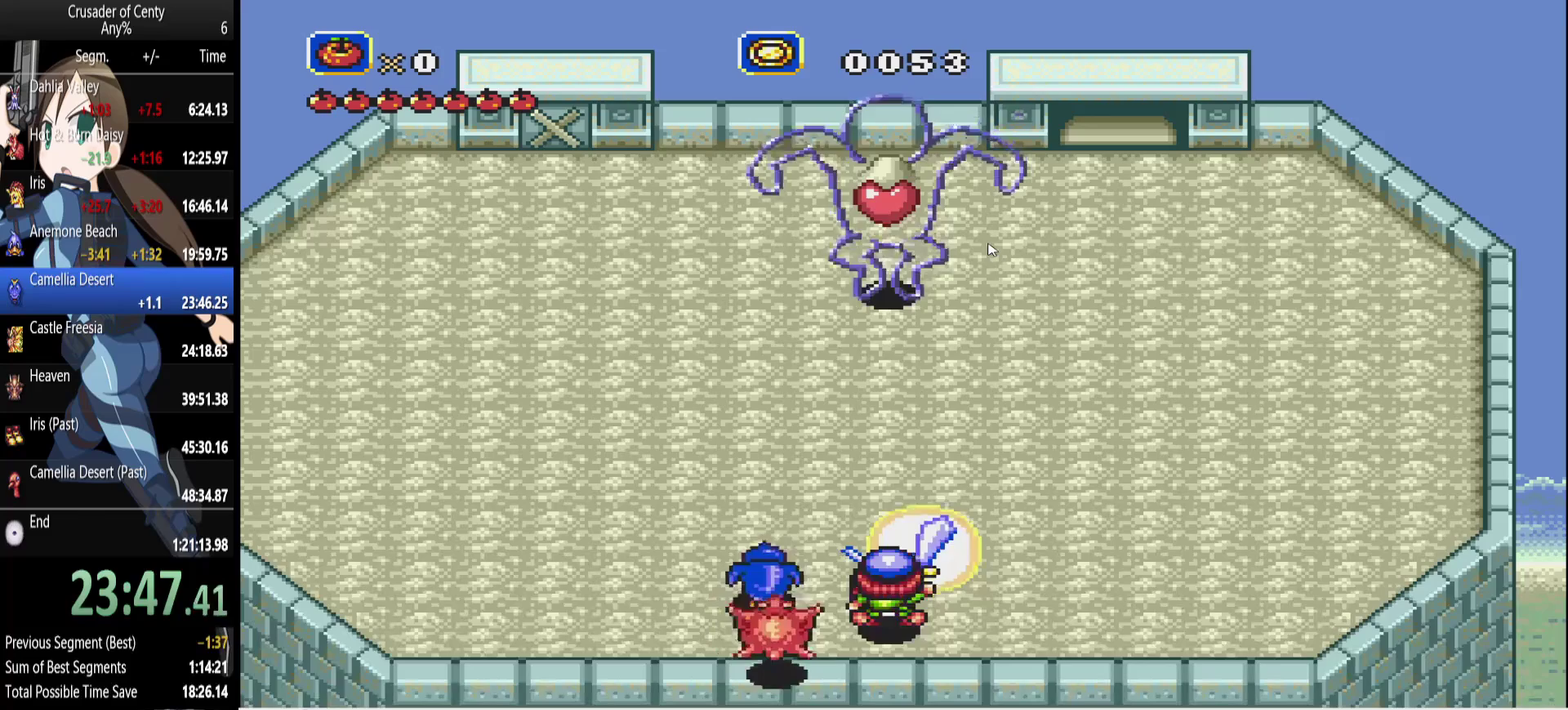
{"buttons": ["A"], "events": [[383, "A", "down"]]}
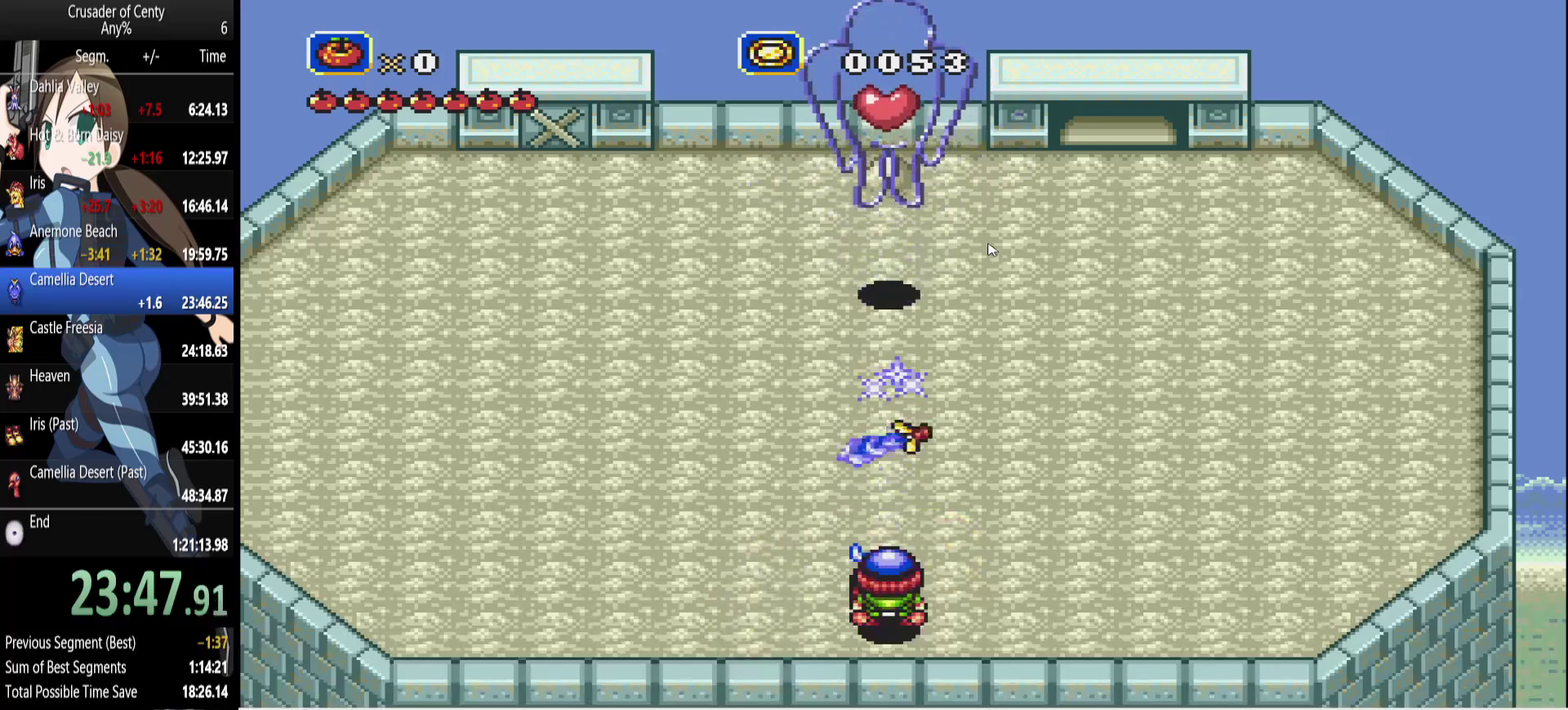
{"buttons": ["A"], "events": []}
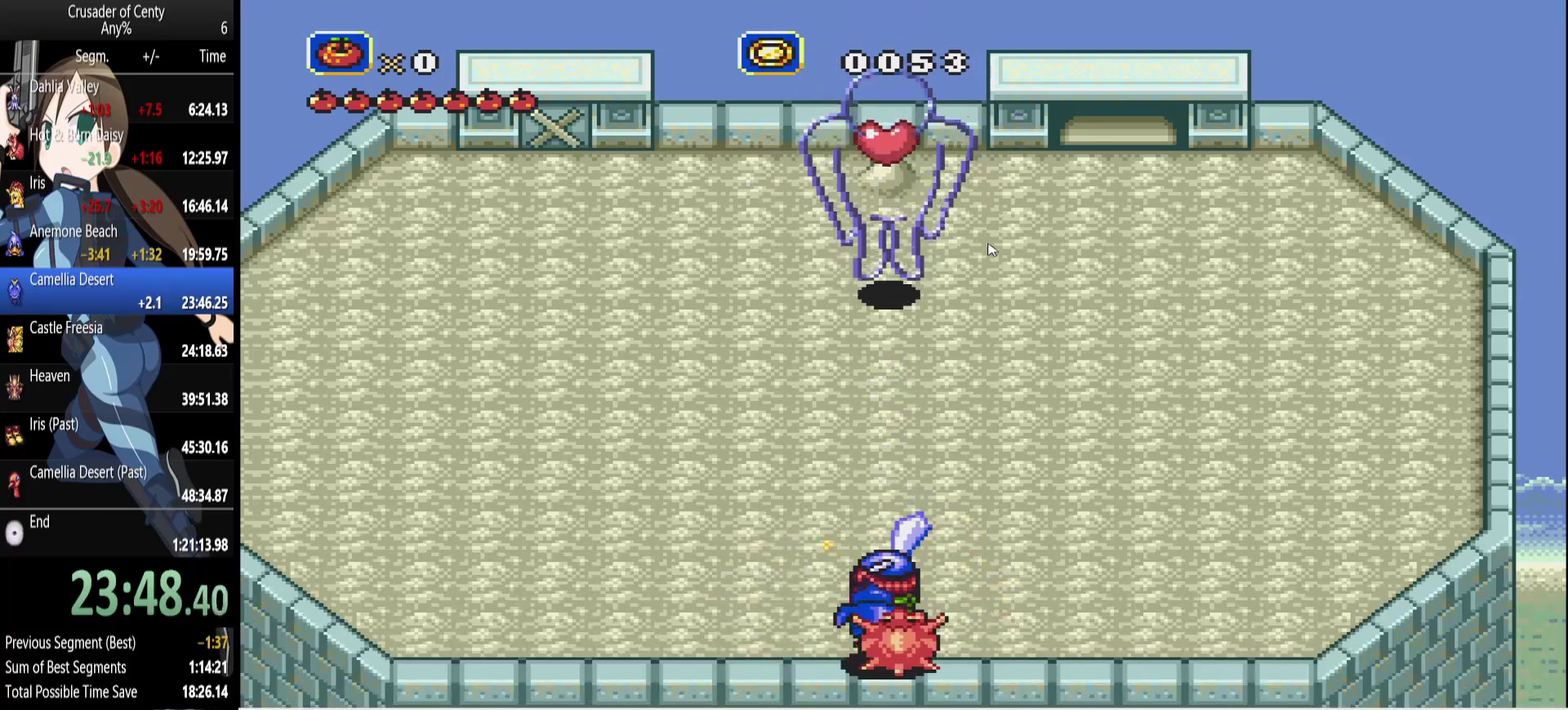
{"buttons": ["A"], "events": []}
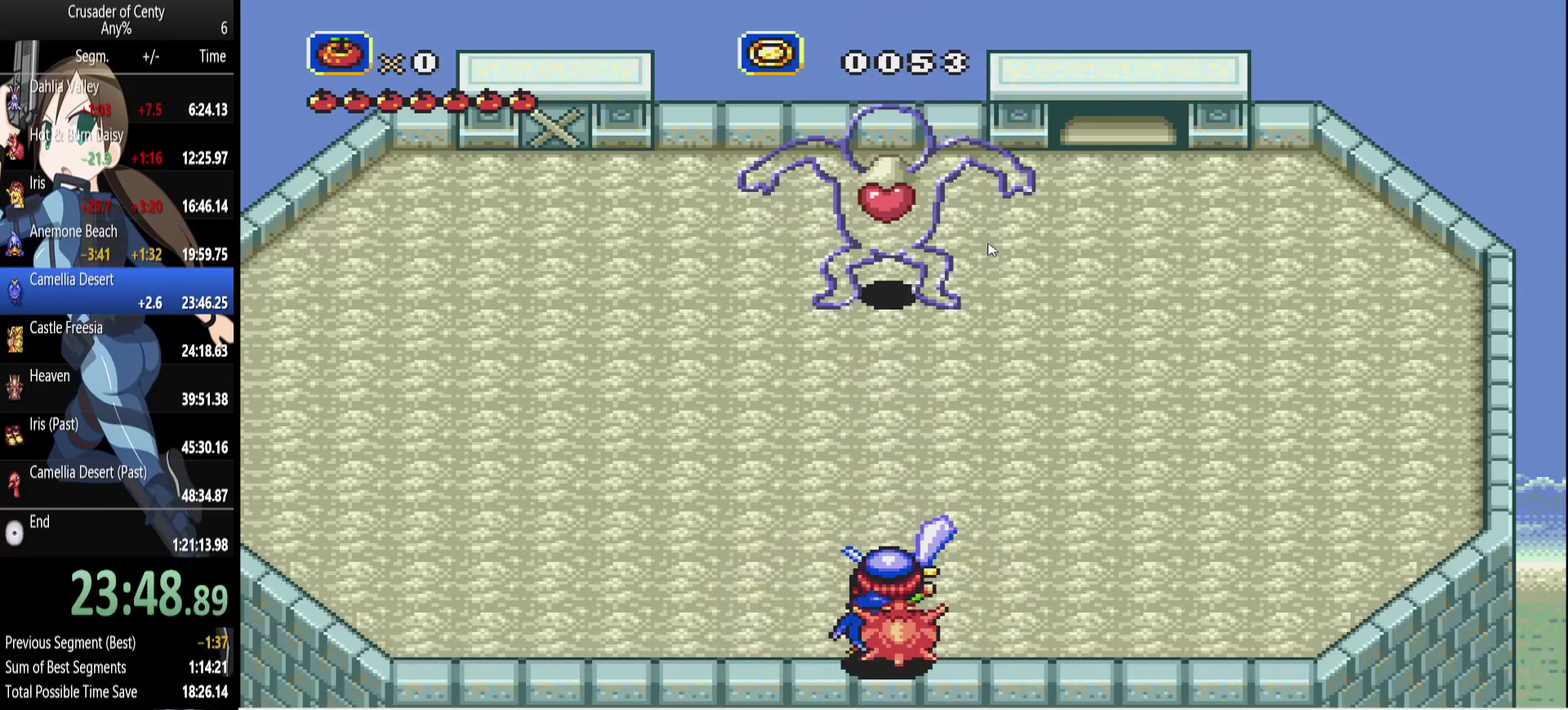
{"buttons": ["A"], "events": []}
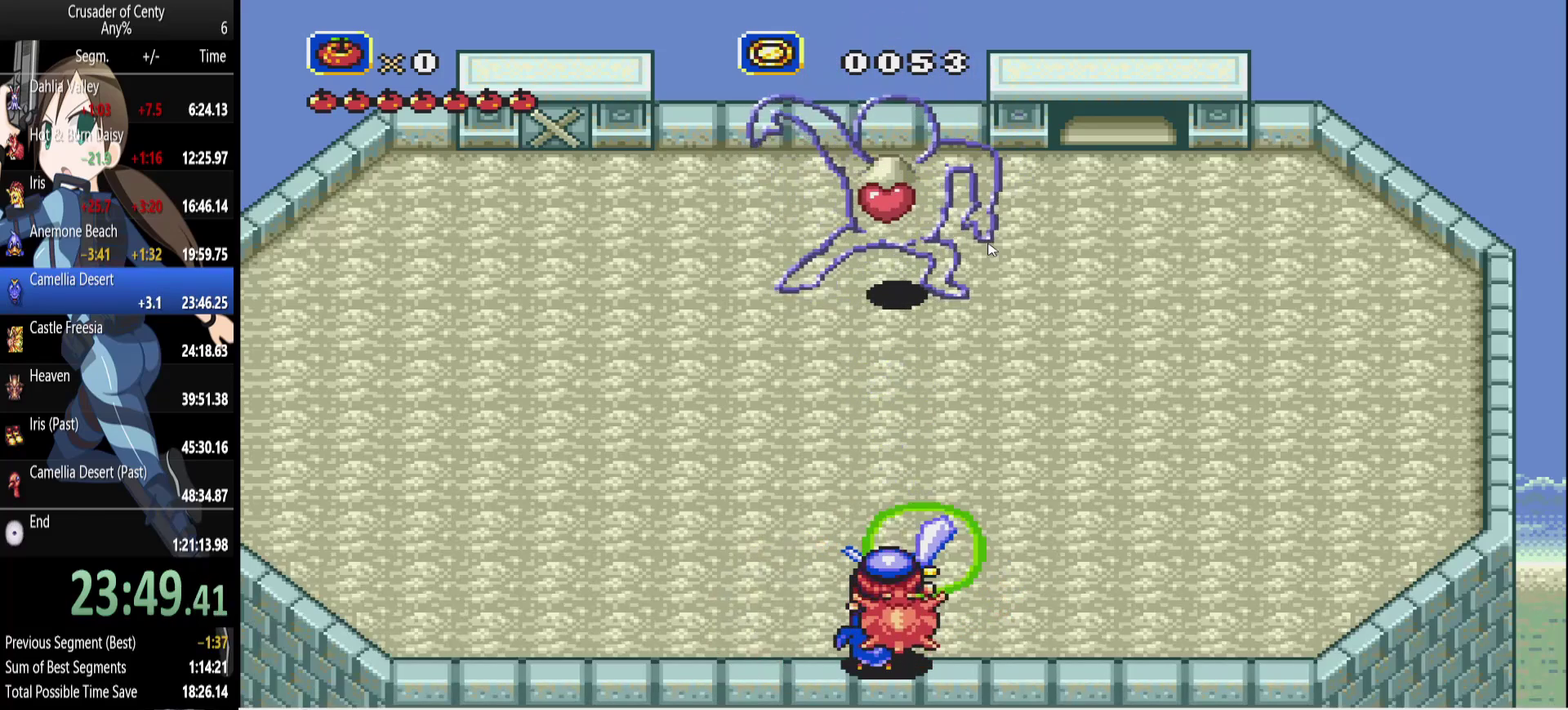
{"buttons": ["A", "DPAD_LEFT"], "events": [[167, "DPAD_RIGHT", "down"], [317, "DPAD_RIGHT", "up"], [500, "DPAD_LEFT", "down"]]}
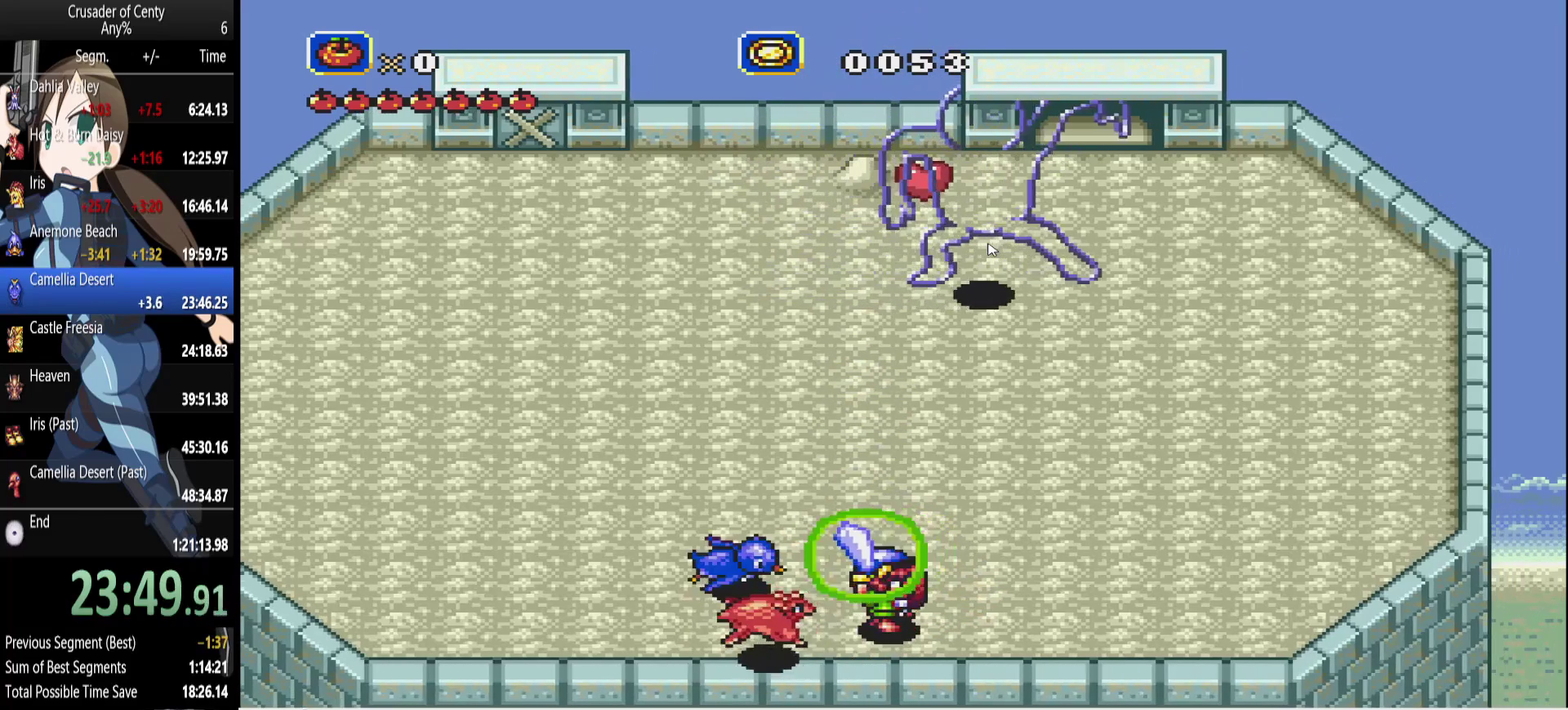
{"buttons": ["A", "DPAD_DOWN"], "events": [[83, "DPAD_LEFT", "up"], [283, "DPAD_LEFT", "down"], [383, "DPAD_LEFT", "up"], [467, "DPAD_DOWN", "down"]]}
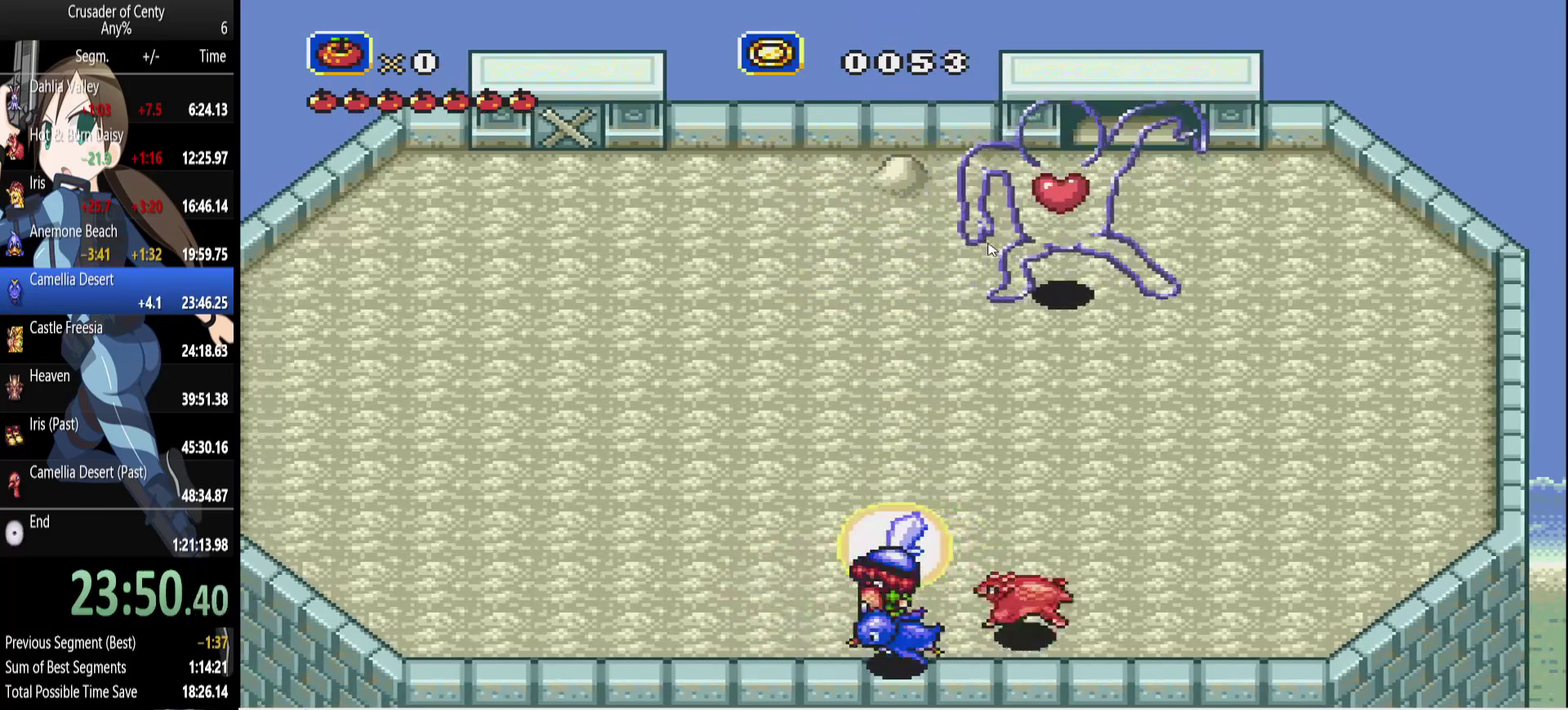
{"buttons": ["A"], "events": [[67, "DPAD_DOWN", "up"]]}